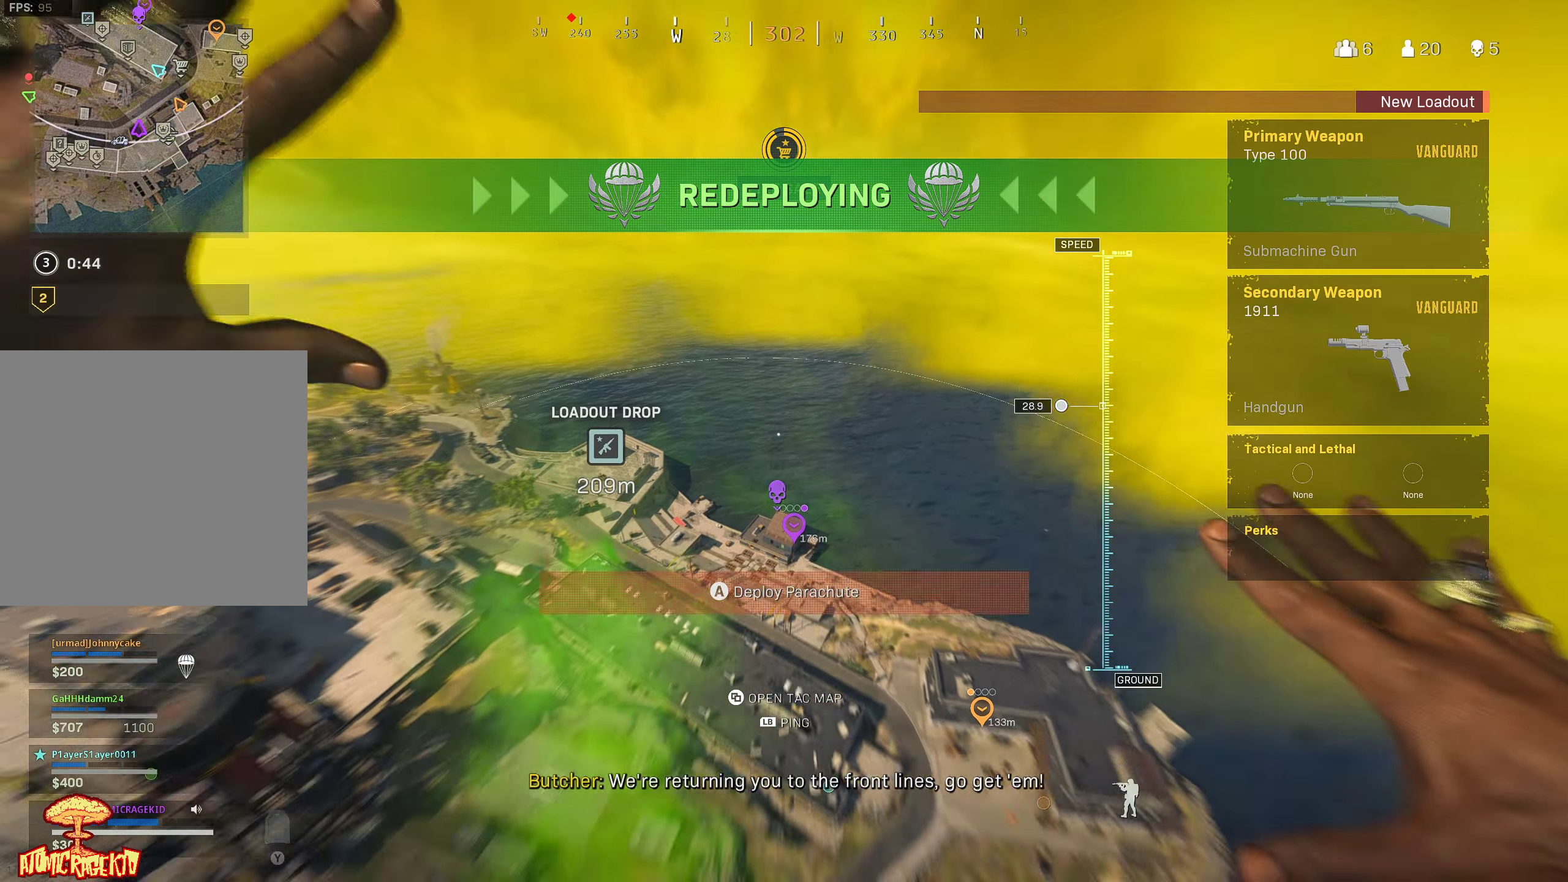
Gameplay with a controller (Xbox layout); each line is a JSON object with the inputs held at the frame after it. "events" lists button and stick changes between this image and that frame as [ms after this image, input, new state], when the widget could be followed in between.
{"buttons": [], "left_stick": "up", "right_stick": "center", "events": [[67, "right_stick", "down-left"], [133, "left_stick", "up"], [284, "right_stick", "center"]]}
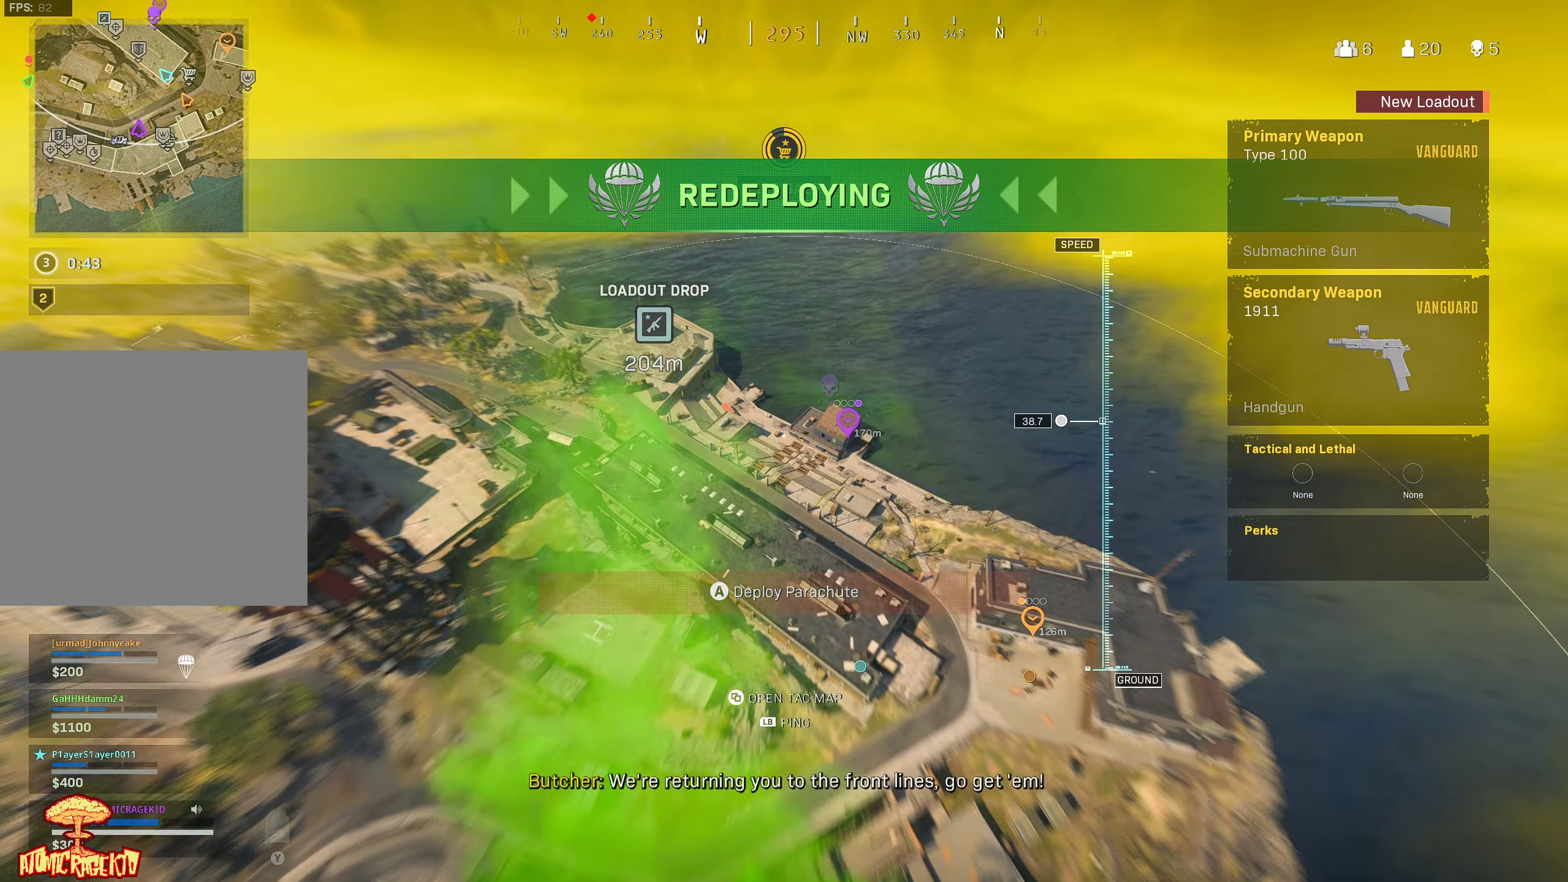
{"buttons": [], "left_stick": "up", "right_stick": "up-right", "events": [[117, "right_stick", "up-right"]]}
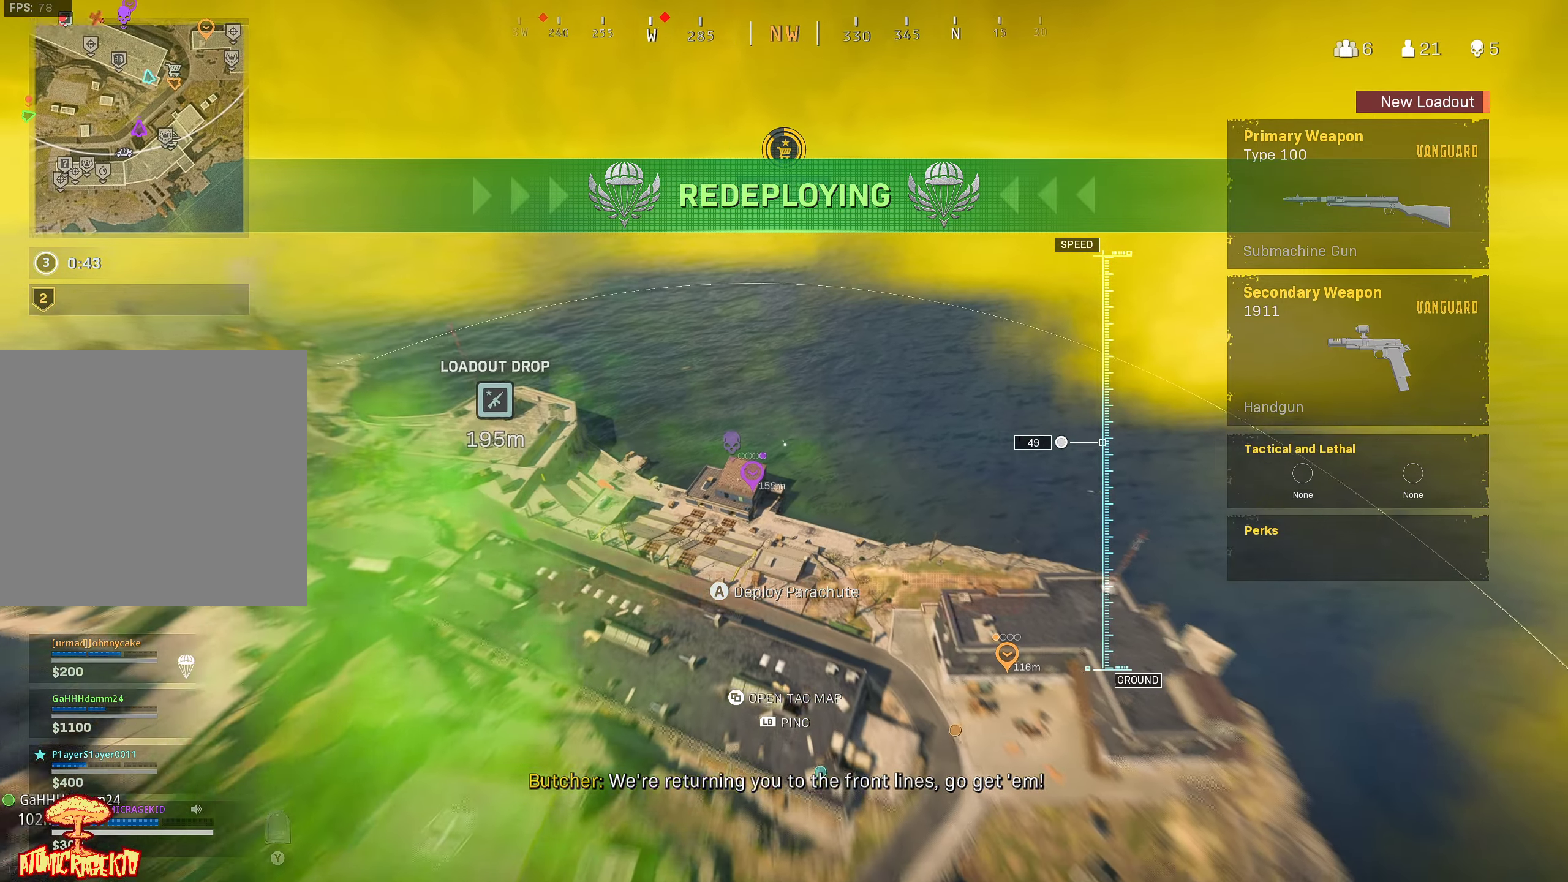
{"buttons": [], "left_stick": "up", "right_stick": "center", "events": [[117, "right_stick", "center"]]}
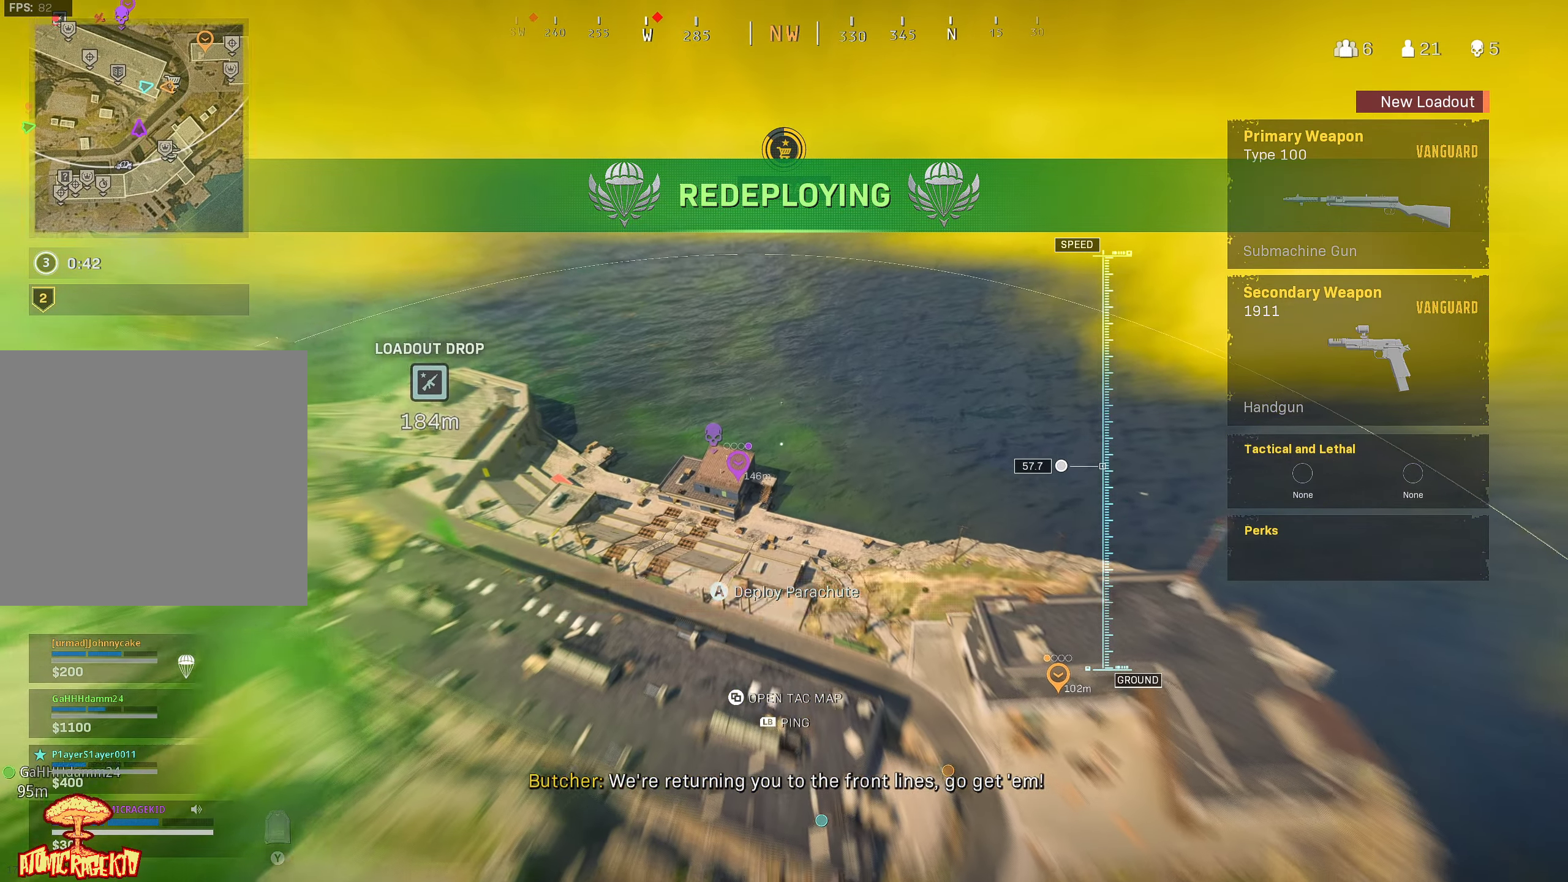
{"buttons": [], "left_stick": "down-right", "right_stick": "down-left", "events": [[200, "left_stick", "right"], [200, "right_stick", "left"], [350, "left_stick", "down-right"], [434, "right_stick", "down-left"]]}
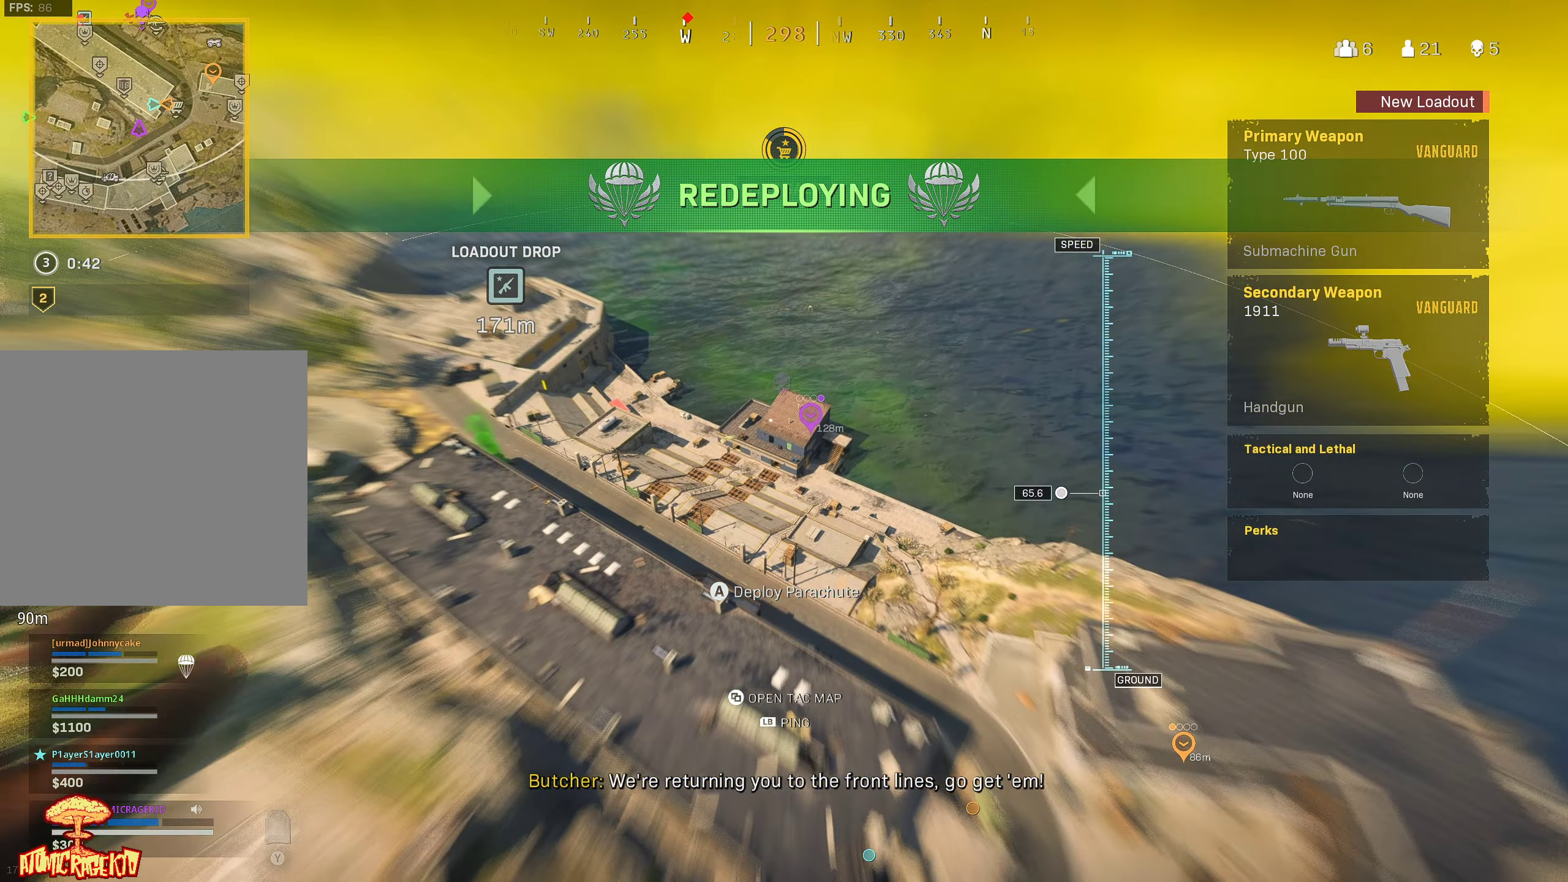
{"buttons": [], "left_stick": "down-right", "right_stick": "down-left", "events": [[34, "right_stick", "left"], [134, "right_stick", "down-left"], [200, "A", "down"], [267, "A", "up"]]}
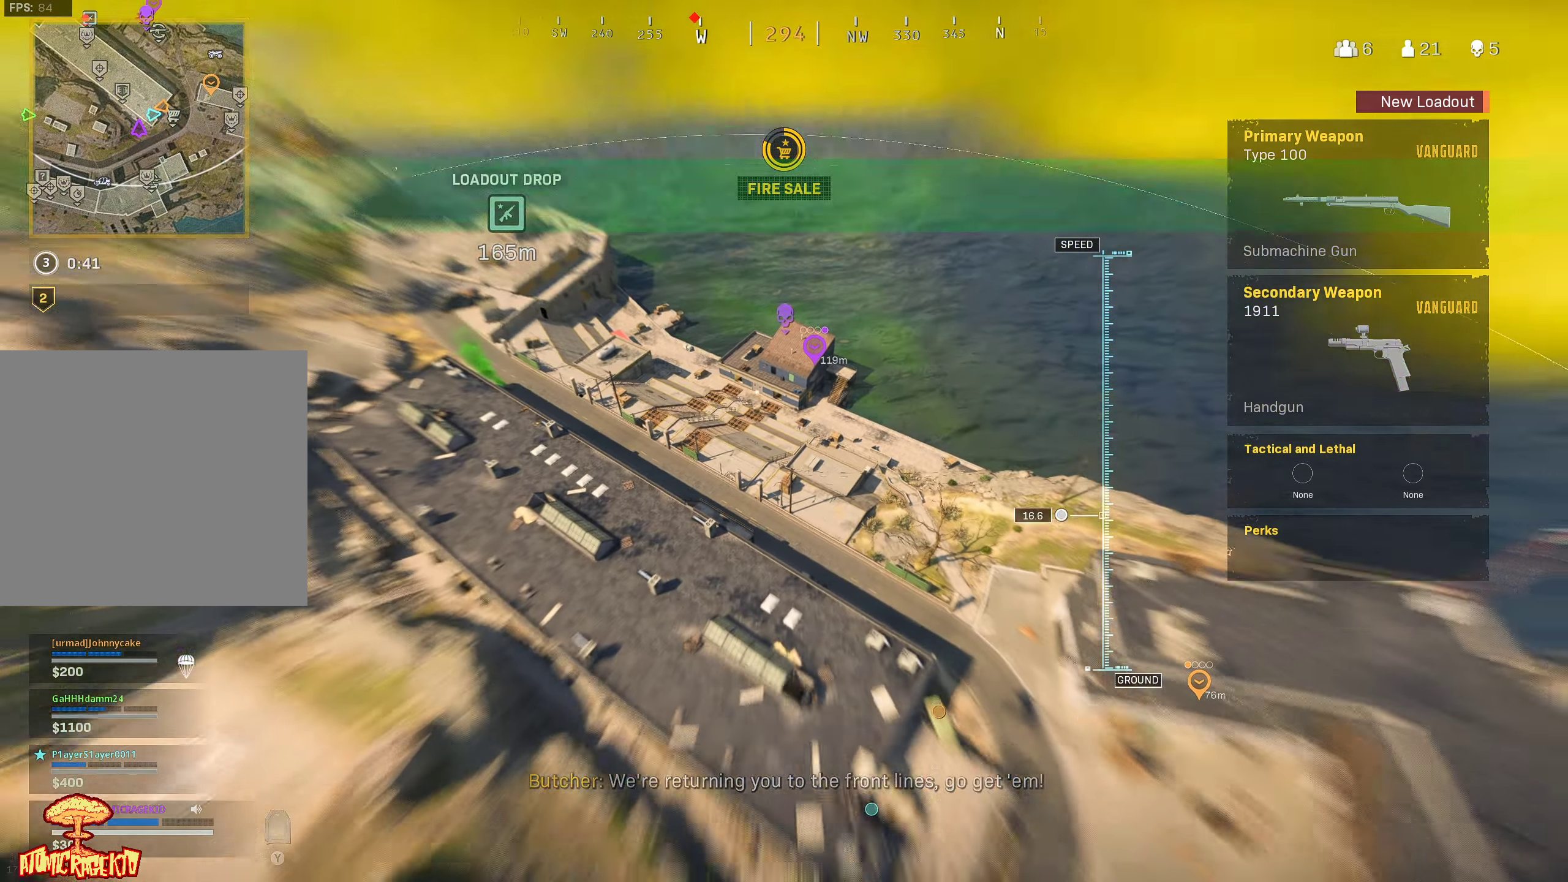
{"buttons": [], "left_stick": "right", "right_stick": "center", "events": [[17, "right_stick", "center"], [134, "left_stick", "right"]]}
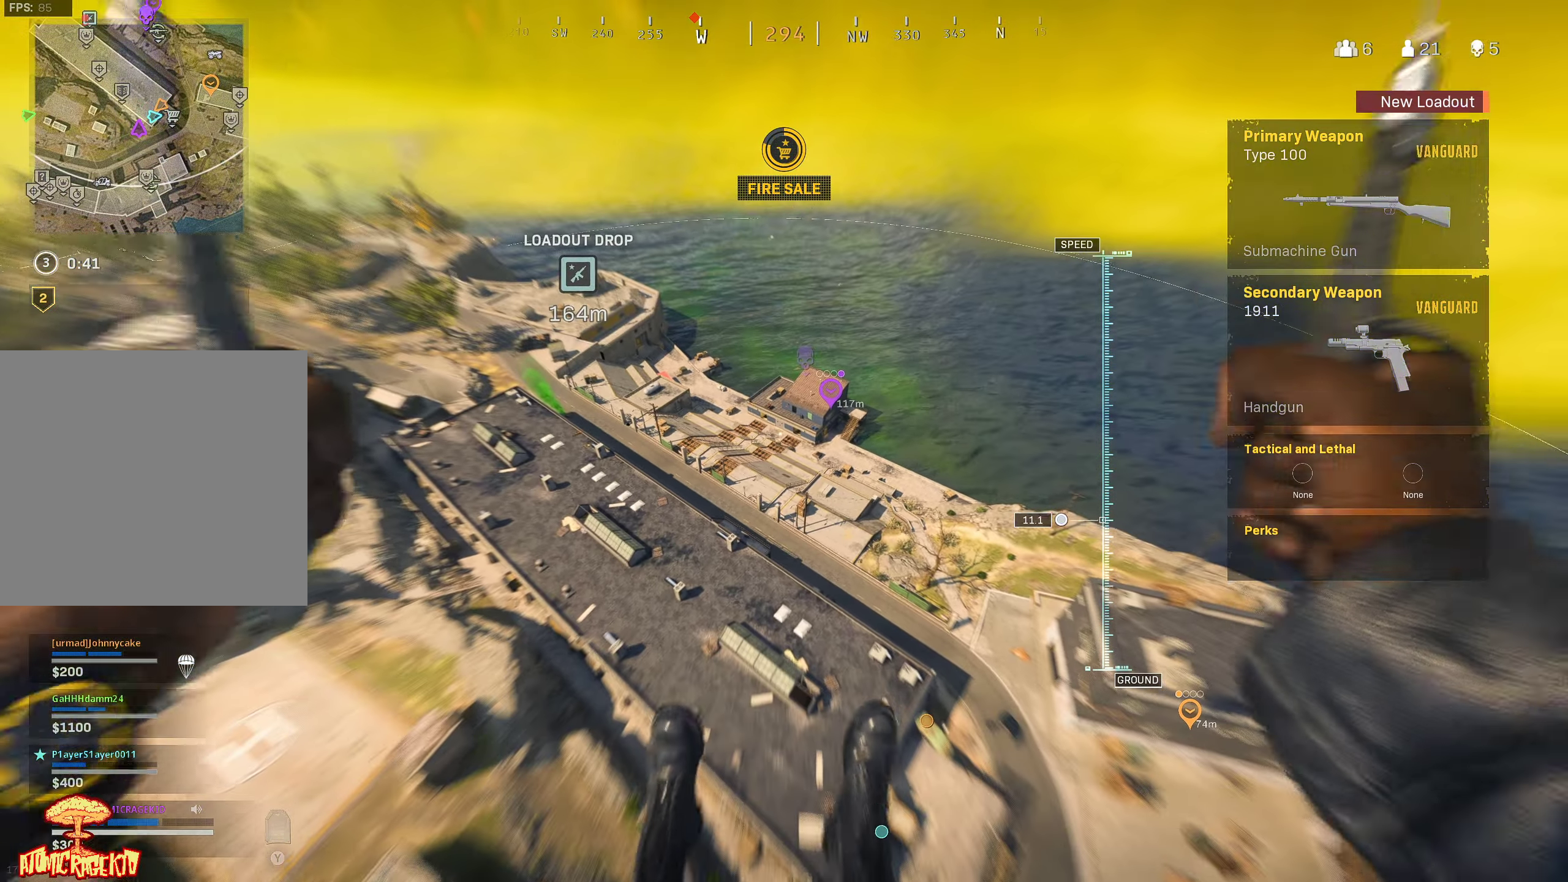
{"buttons": [], "left_stick": "right", "right_stick": "down", "events": [[384, "right_stick", "down"]]}
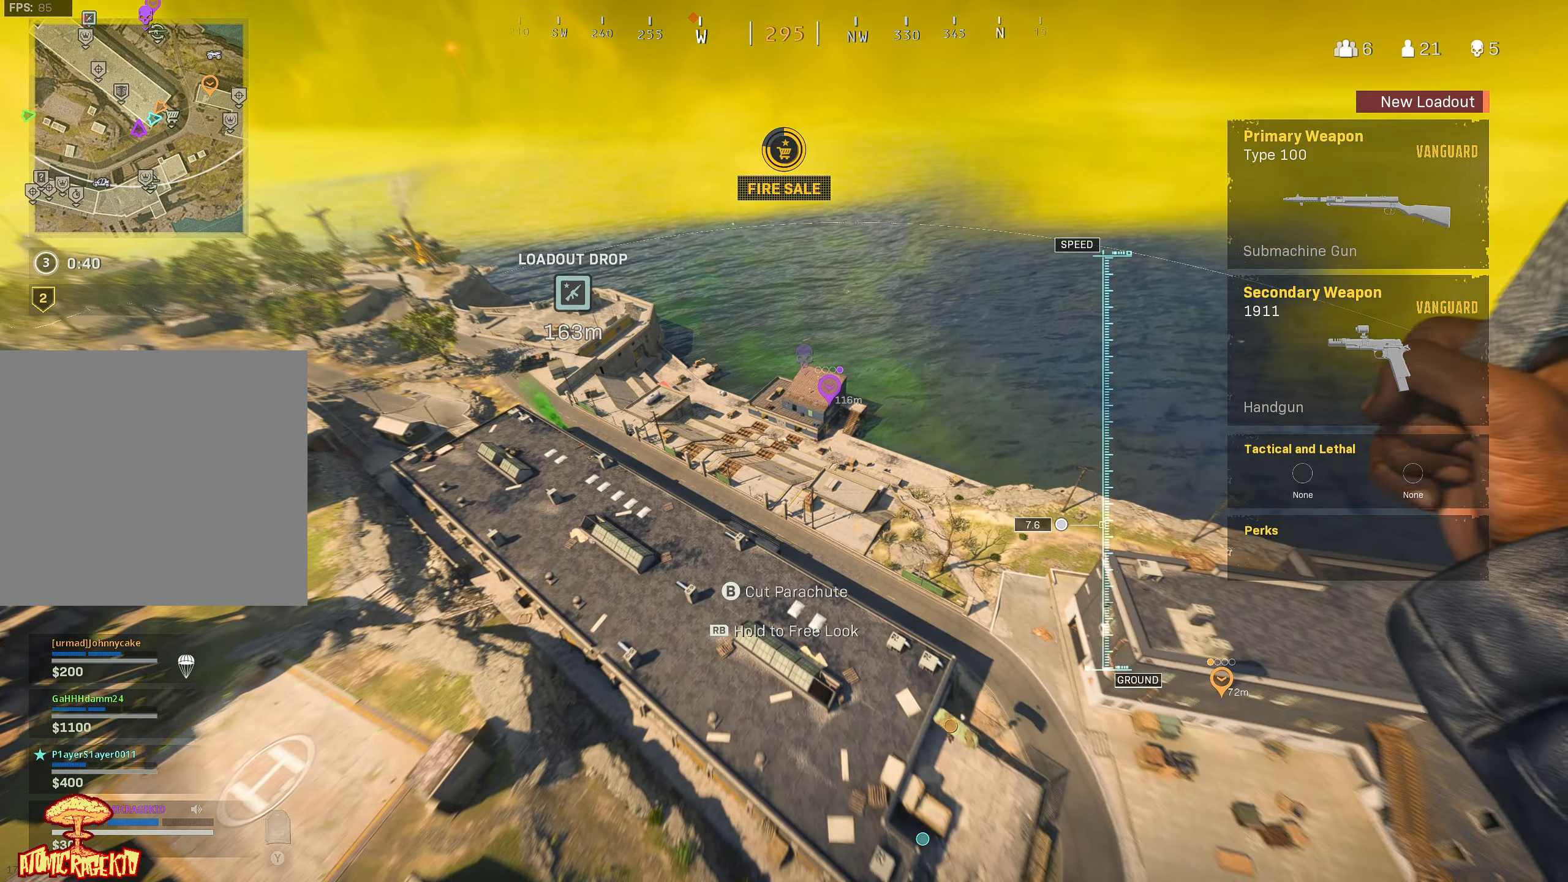
{"buttons": [], "left_stick": "right", "right_stick": "up-right", "events": [[67, "right_stick", "center"], [267, "right_stick", "up-right"]]}
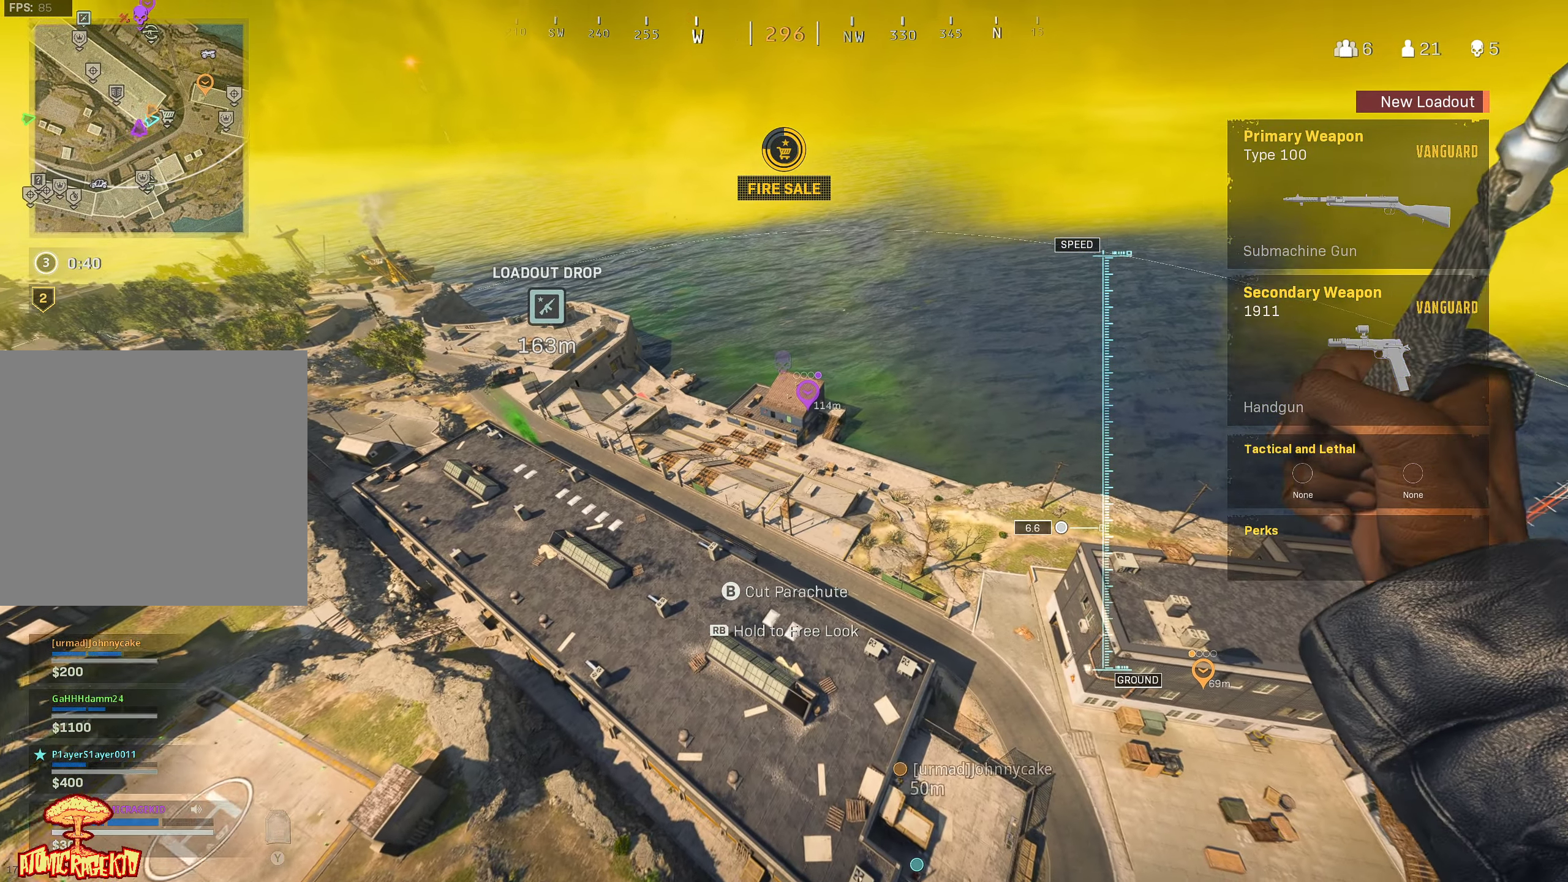
{"buttons": [], "left_stick": "right", "right_stick": "center", "events": [[284, "right_stick", "right"], [484, "right_stick", "center"]]}
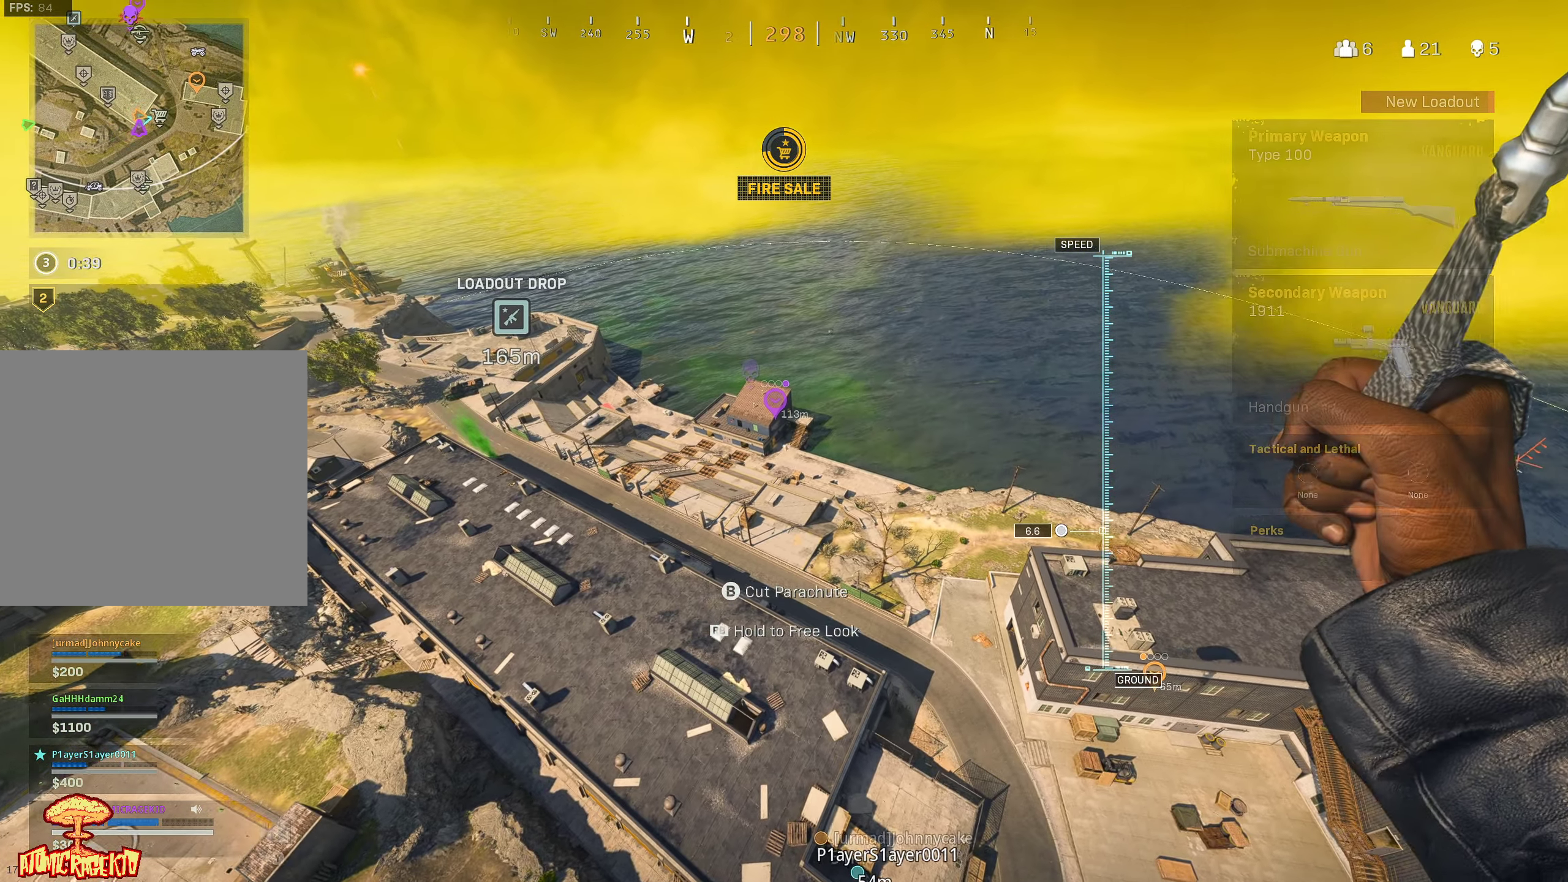
{"buttons": [], "left_stick": "down-right", "right_stick": "left", "events": [[50, "right_stick", "right"], [117, "L1", "down"], [117, "right_stick", "center"], [200, "L1", "up"], [200, "right_stick", "left"], [300, "L1", "down"], [350, "L1", "up"], [400, "left_stick", "down-right"]]}
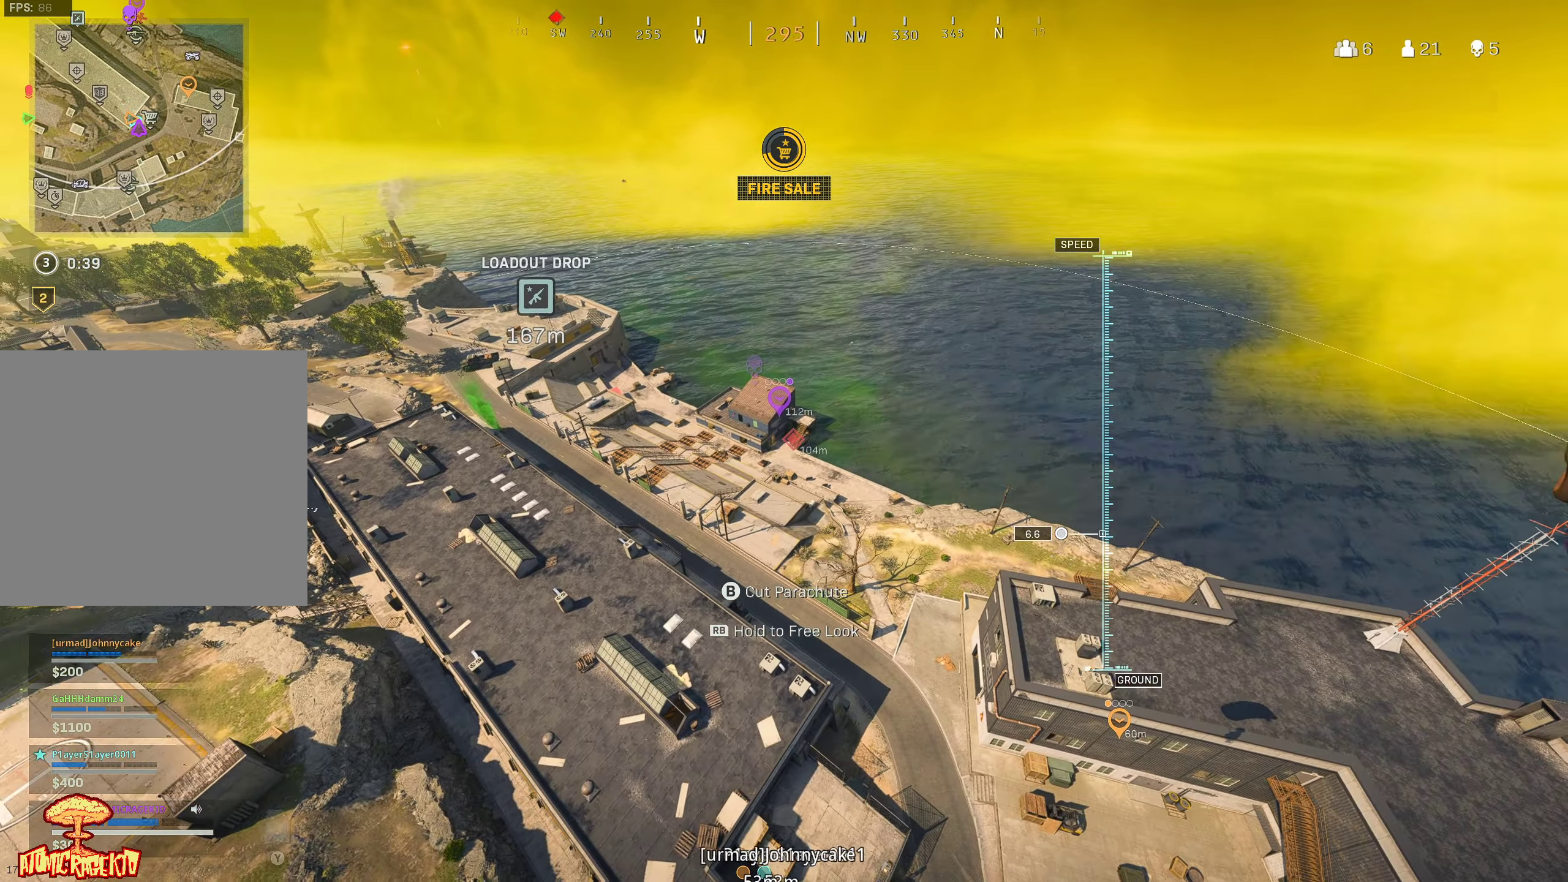
{"buttons": [], "left_stick": "down-left", "right_stick": "left", "events": [[117, "left_stick", "down"], [150, "right_stick", "center"], [267, "right_stick", "left"], [317, "left_stick", "down-left"]]}
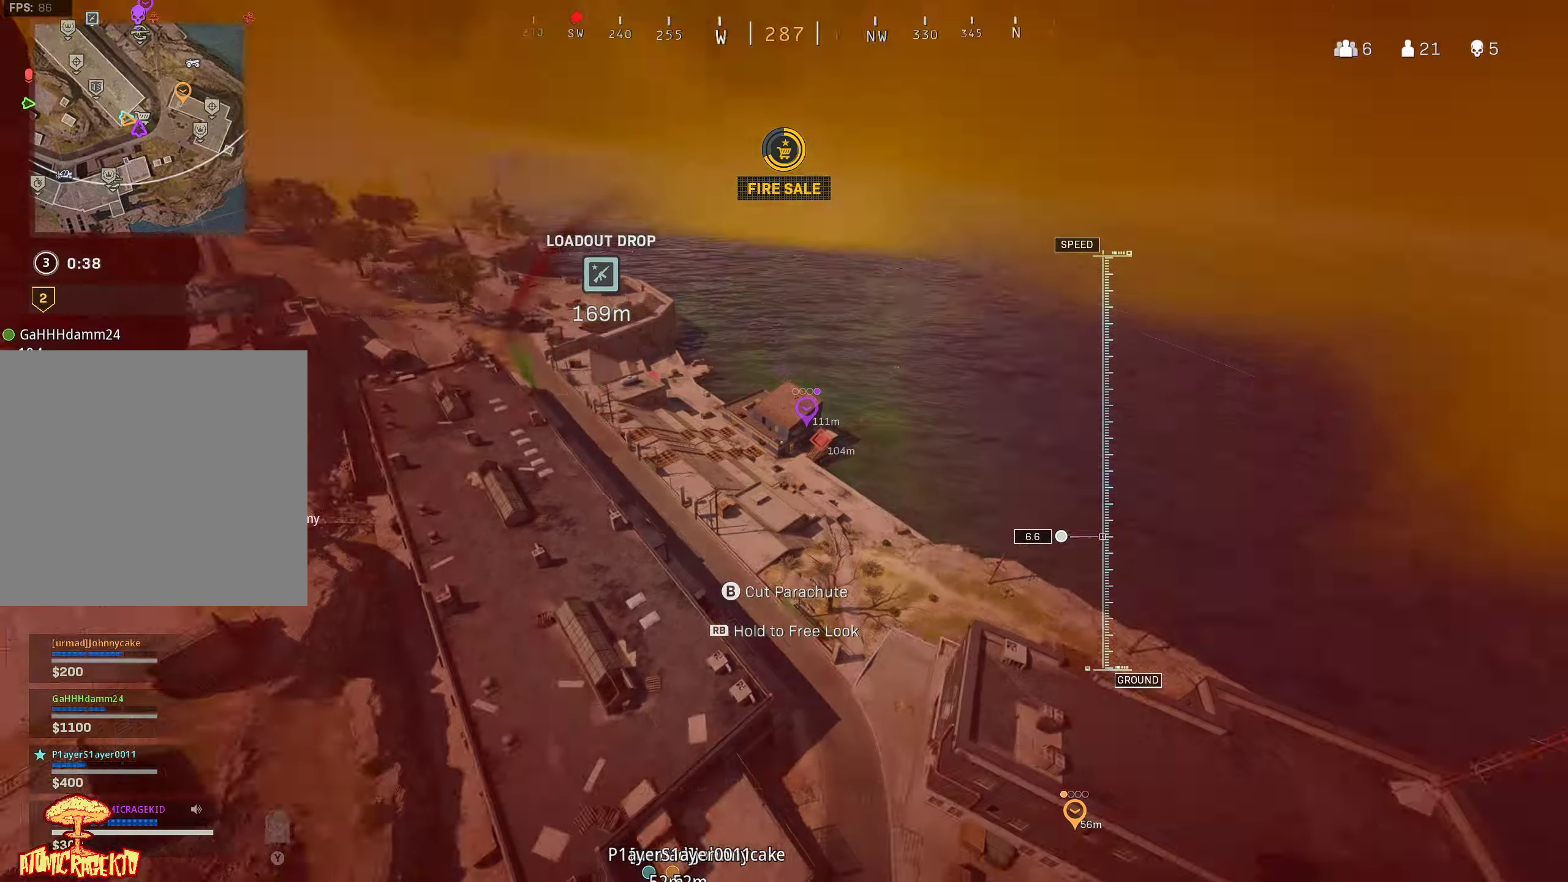
{"buttons": [], "left_stick": "down-left", "right_stick": "center", "events": [[316, "B", "down"], [316, "right_stick", "center"], [400, "B", "up"]]}
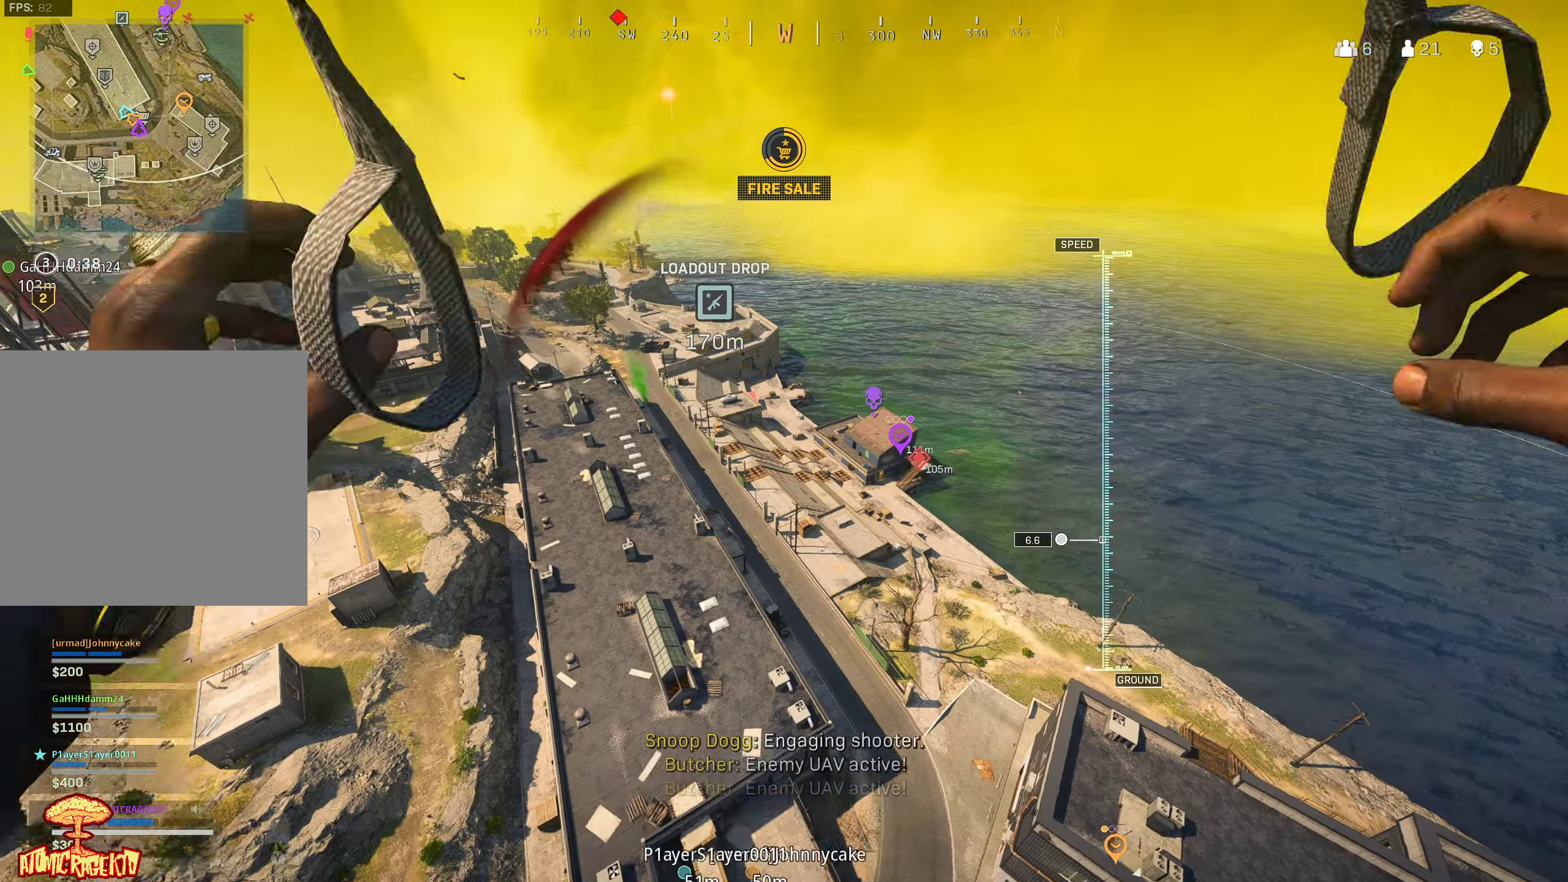
{"buttons": [], "left_stick": "left", "right_stick": "left", "events": [[33, "right_stick", "left"], [316, "left_stick", "left"]]}
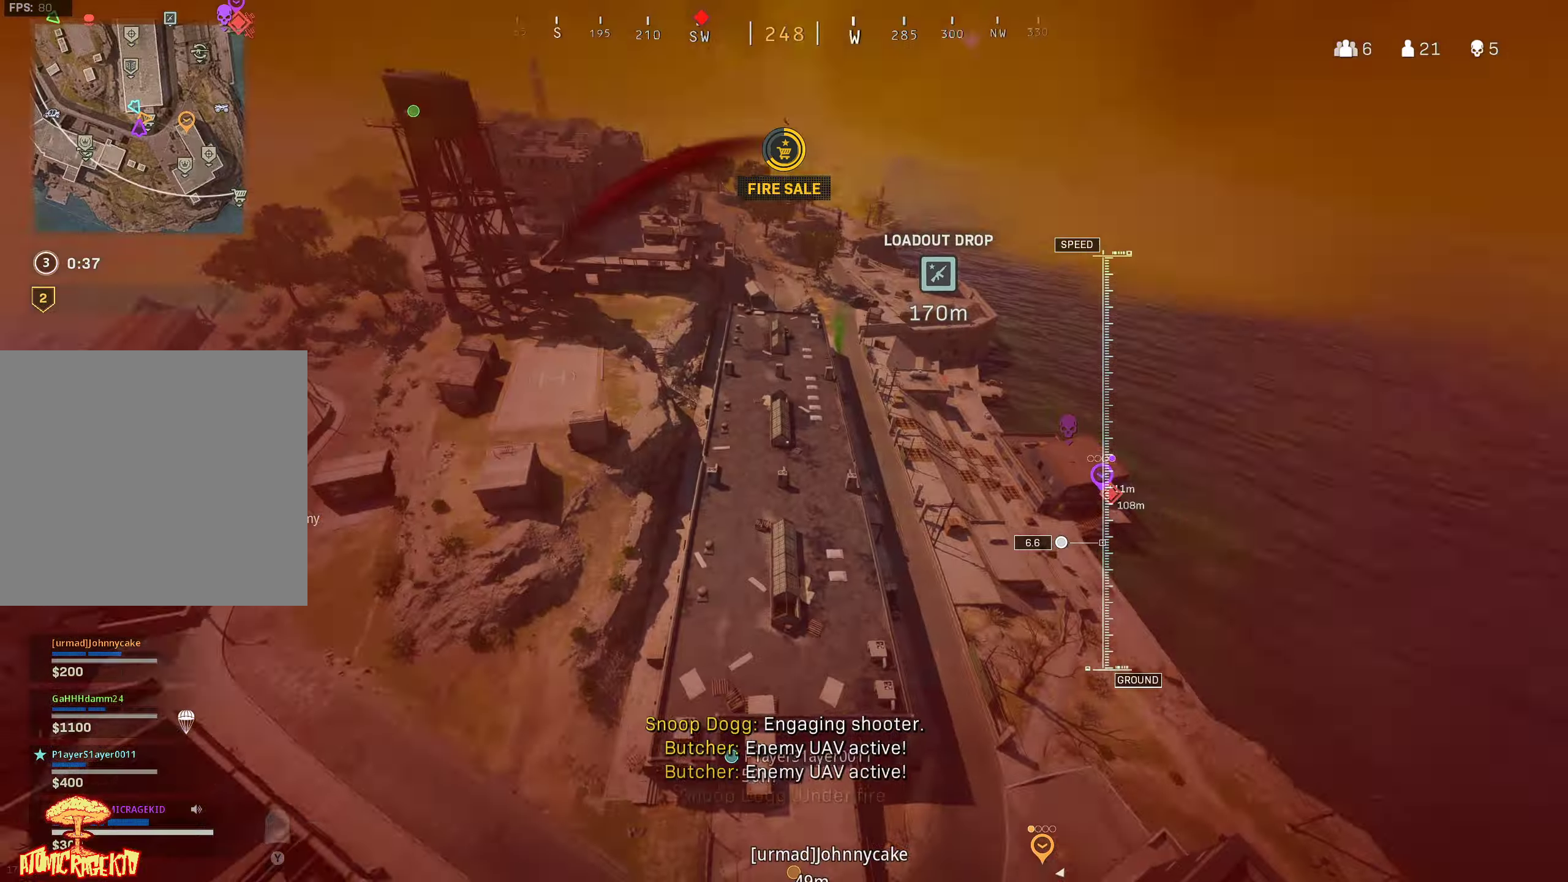
{"buttons": [], "left_stick": "up", "right_stick": "center", "events": [[250, "left_stick", "up-left"], [366, "right_stick", "down-right"], [383, "left_stick", "up"], [466, "right_stick", "center"]]}
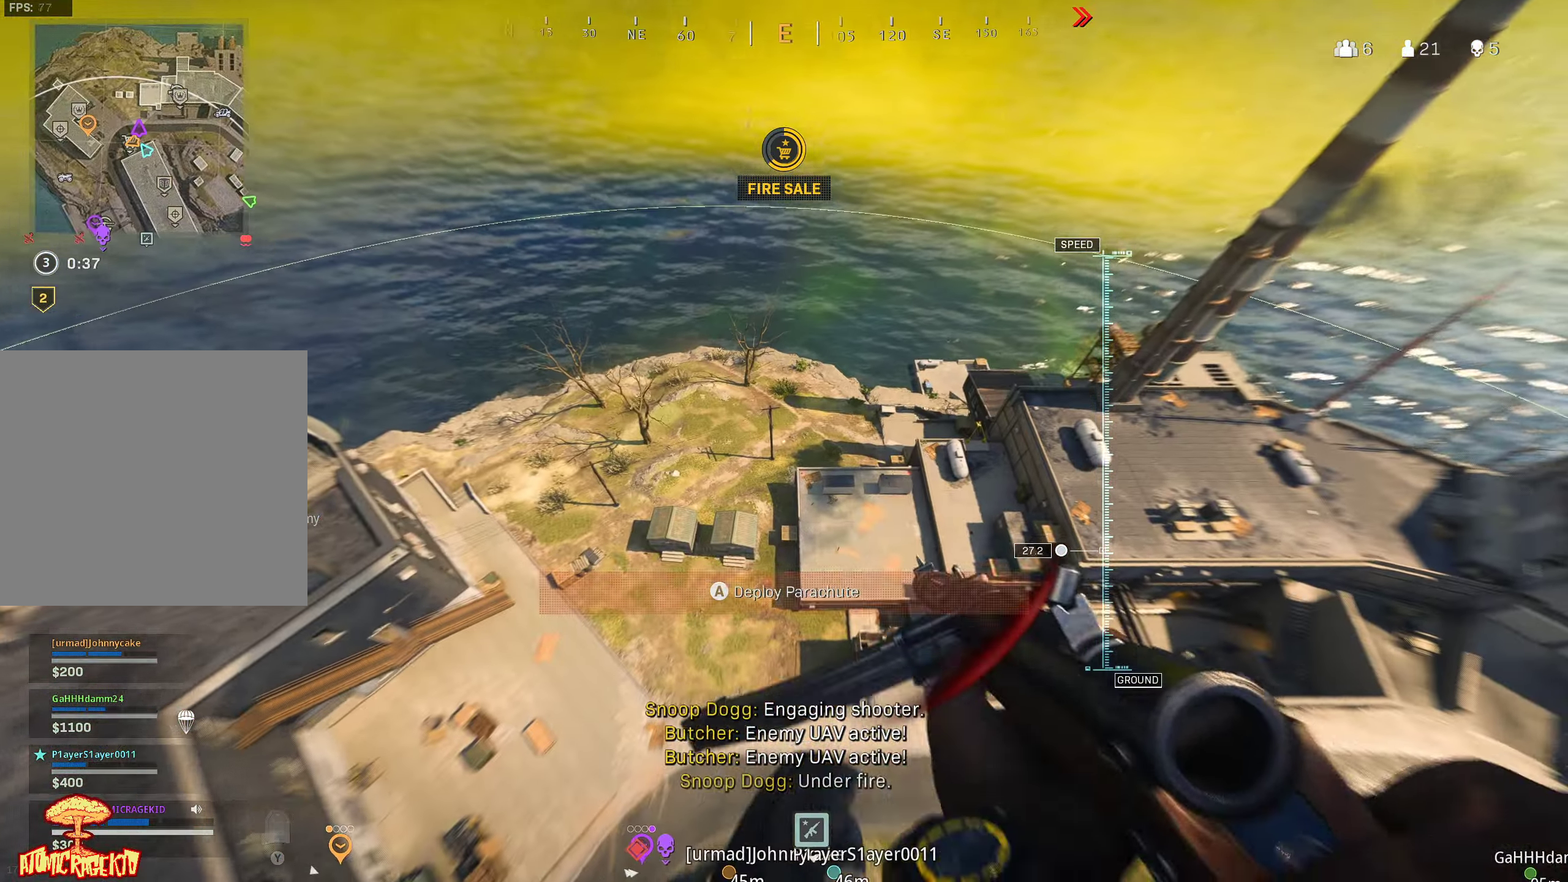
{"buttons": [], "left_stick": "up-left", "right_stick": "center", "events": [[83, "right_stick", "right"], [300, "right_stick", "center"], [333, "left_stick", "up-left"]]}
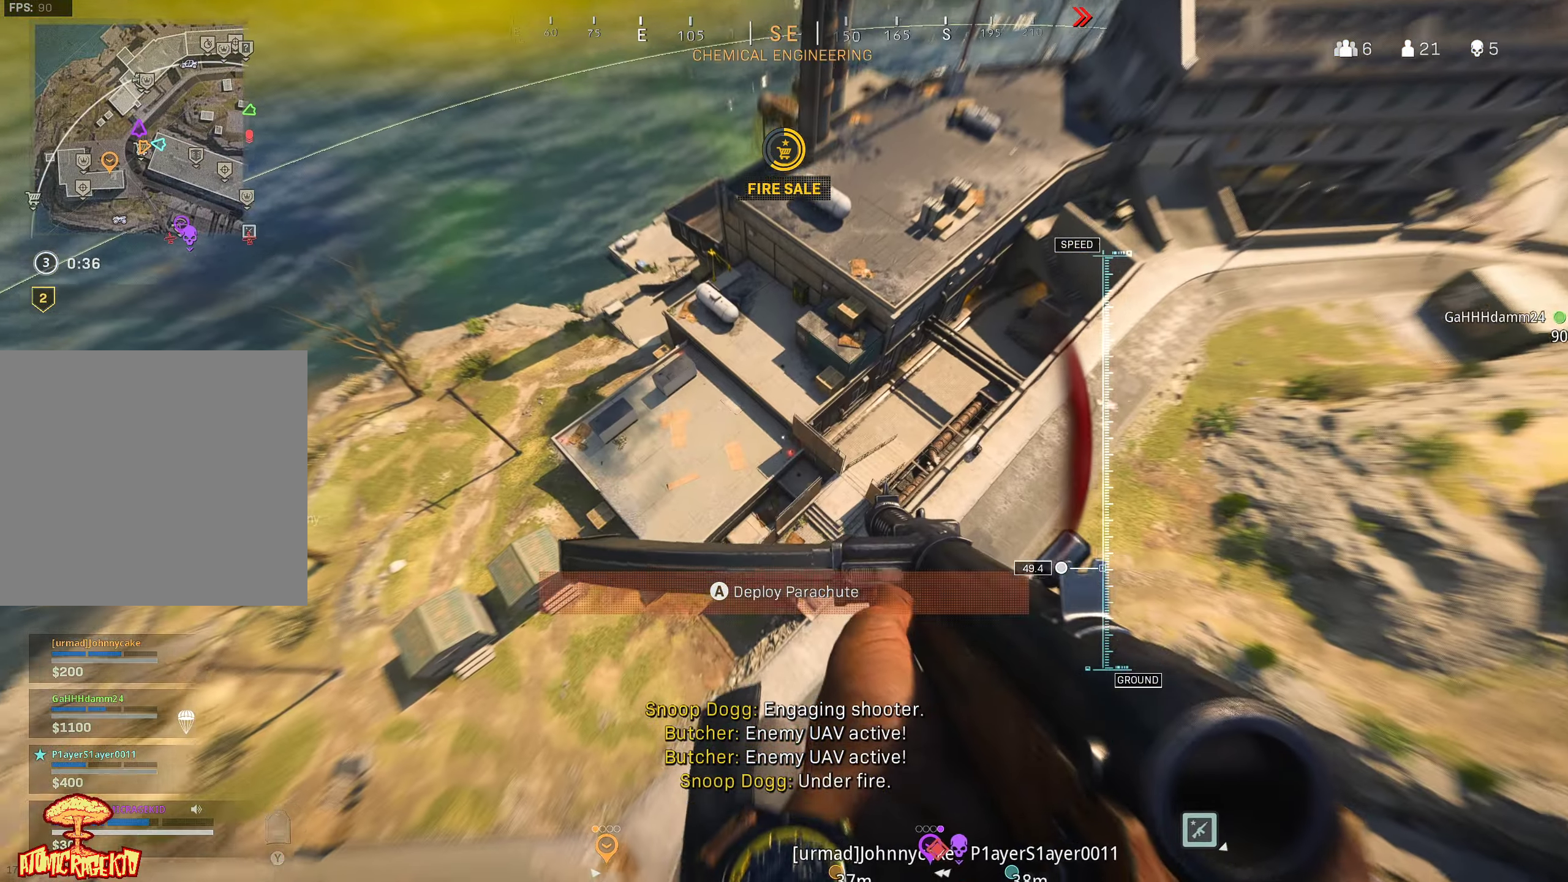
{"buttons": [], "left_stick": "up-left", "right_stick": "center", "events": [[166, "left_stick", "up"], [283, "left_stick", "up-left"]]}
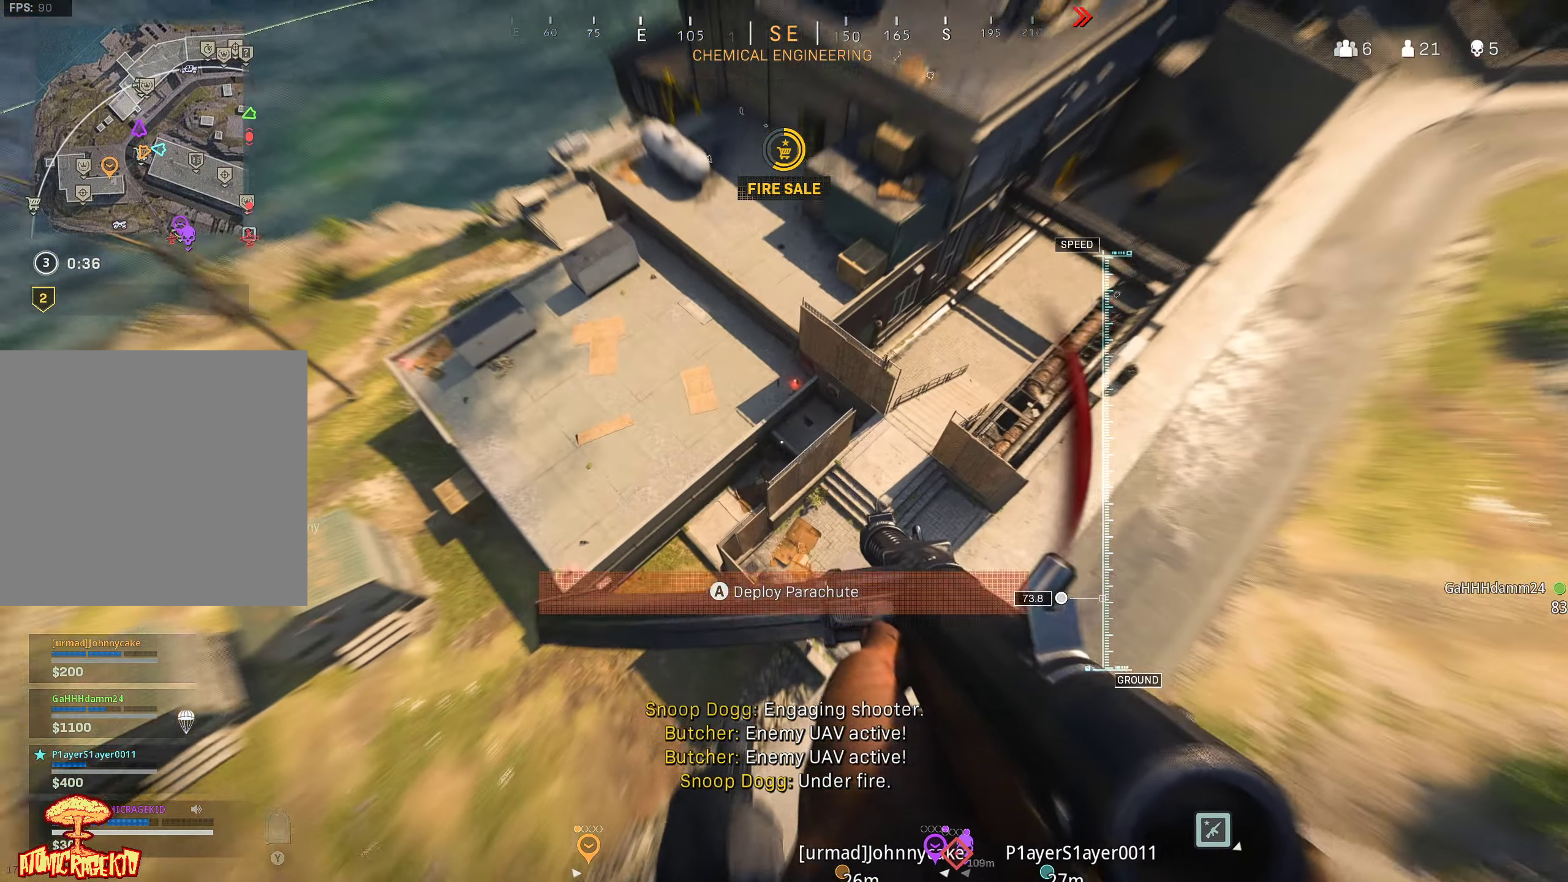
{"buttons": [], "left_stick": "up-left", "right_stick": "up-left", "events": [[183, "A", "down"], [283, "A", "up"], [400, "right_stick", "up-left"]]}
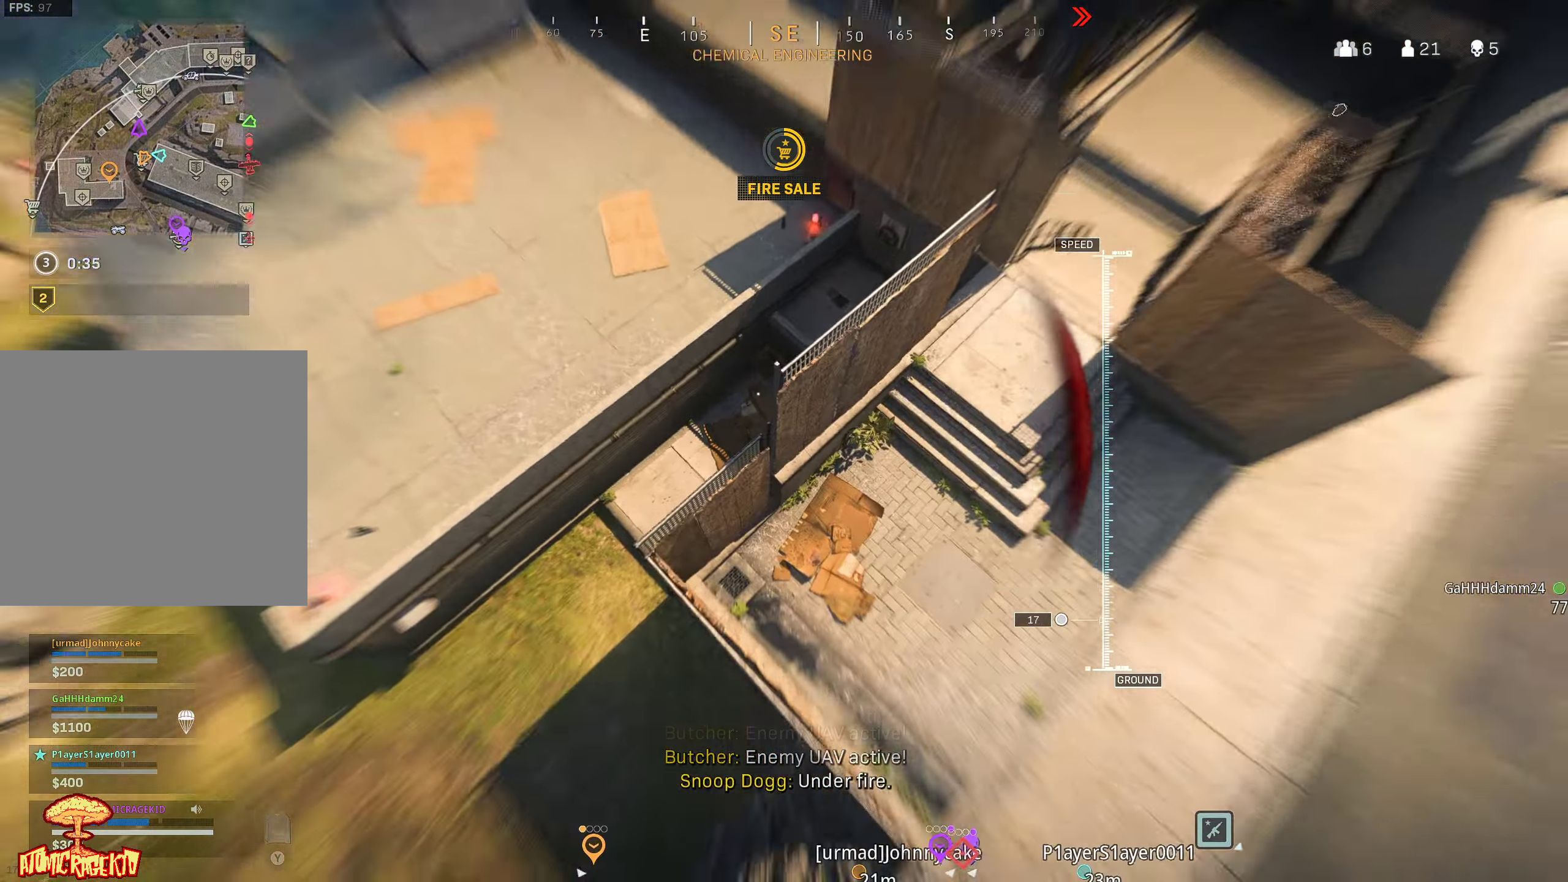
{"buttons": [], "left_stick": "up-right", "right_stick": "up", "events": [[66, "right_stick", "up"], [166, "left_stick", "up"], [333, "left_stick", "up-right"]]}
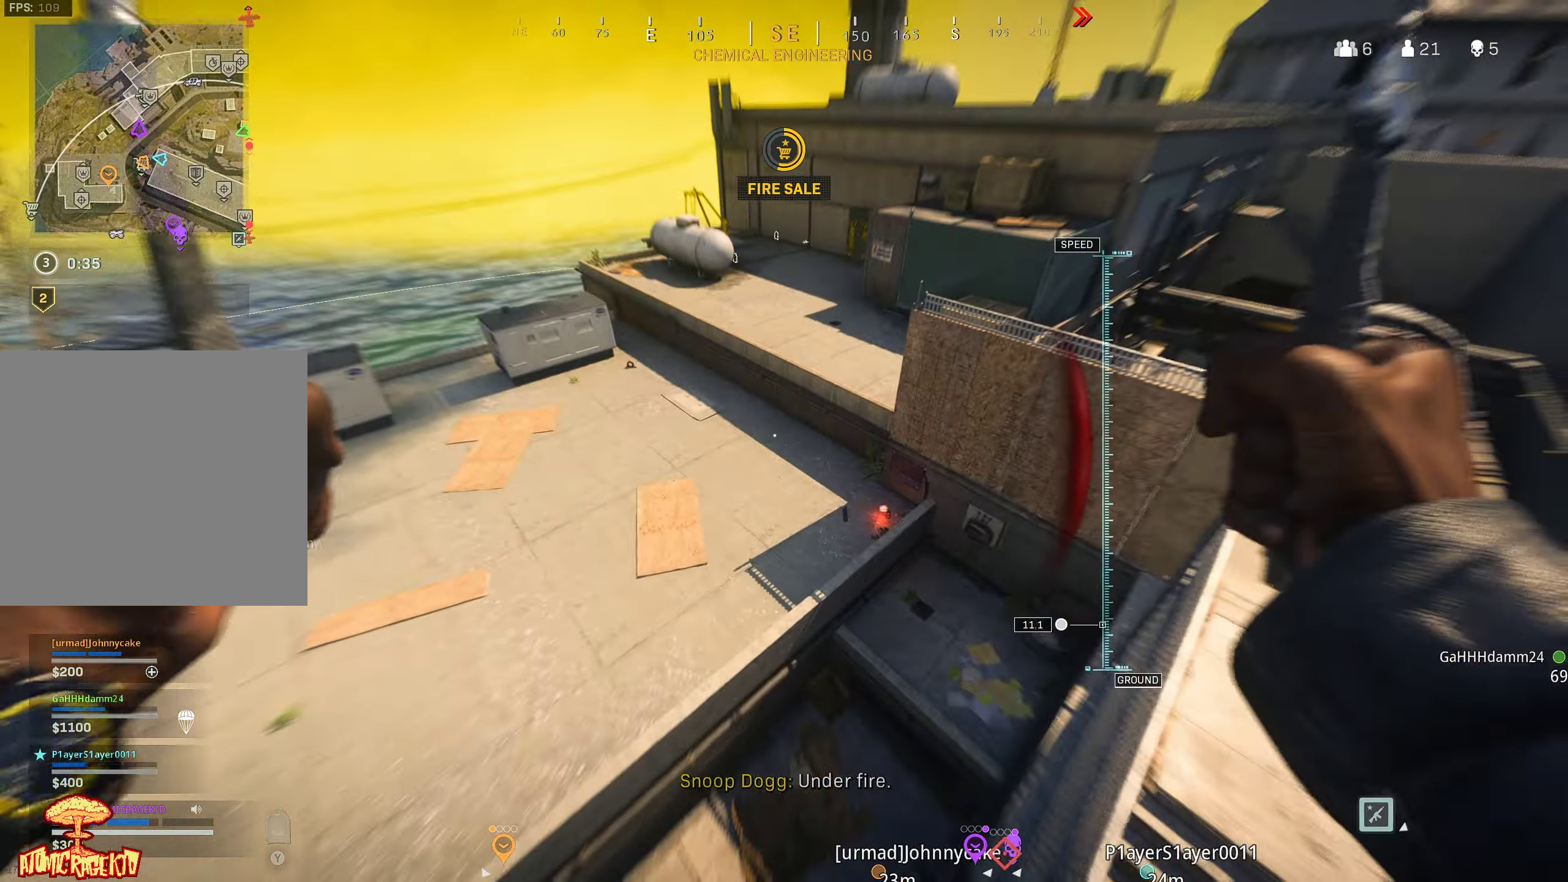
{"buttons": [], "left_stick": "up", "right_stick": "center", "events": [[83, "right_stick", "center"], [416, "left_stick", "up"]]}
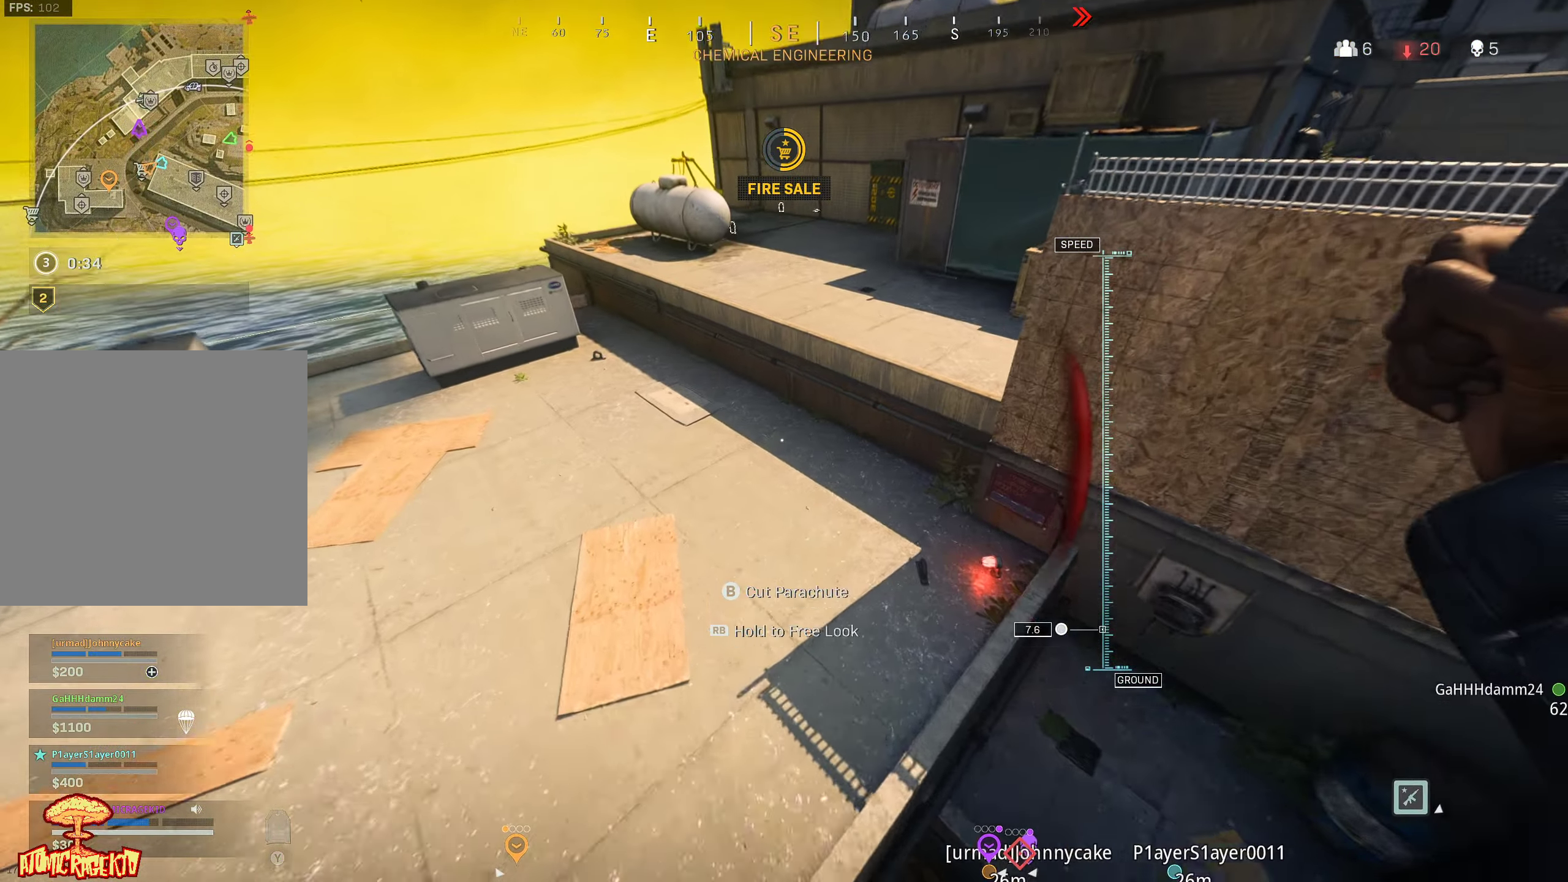
{"buttons": ["A"], "left_stick": "up", "right_stick": "up", "events": [[33, "B", "down"], [100, "B", "up"], [366, "right_stick", "up"], [416, "A", "down"]]}
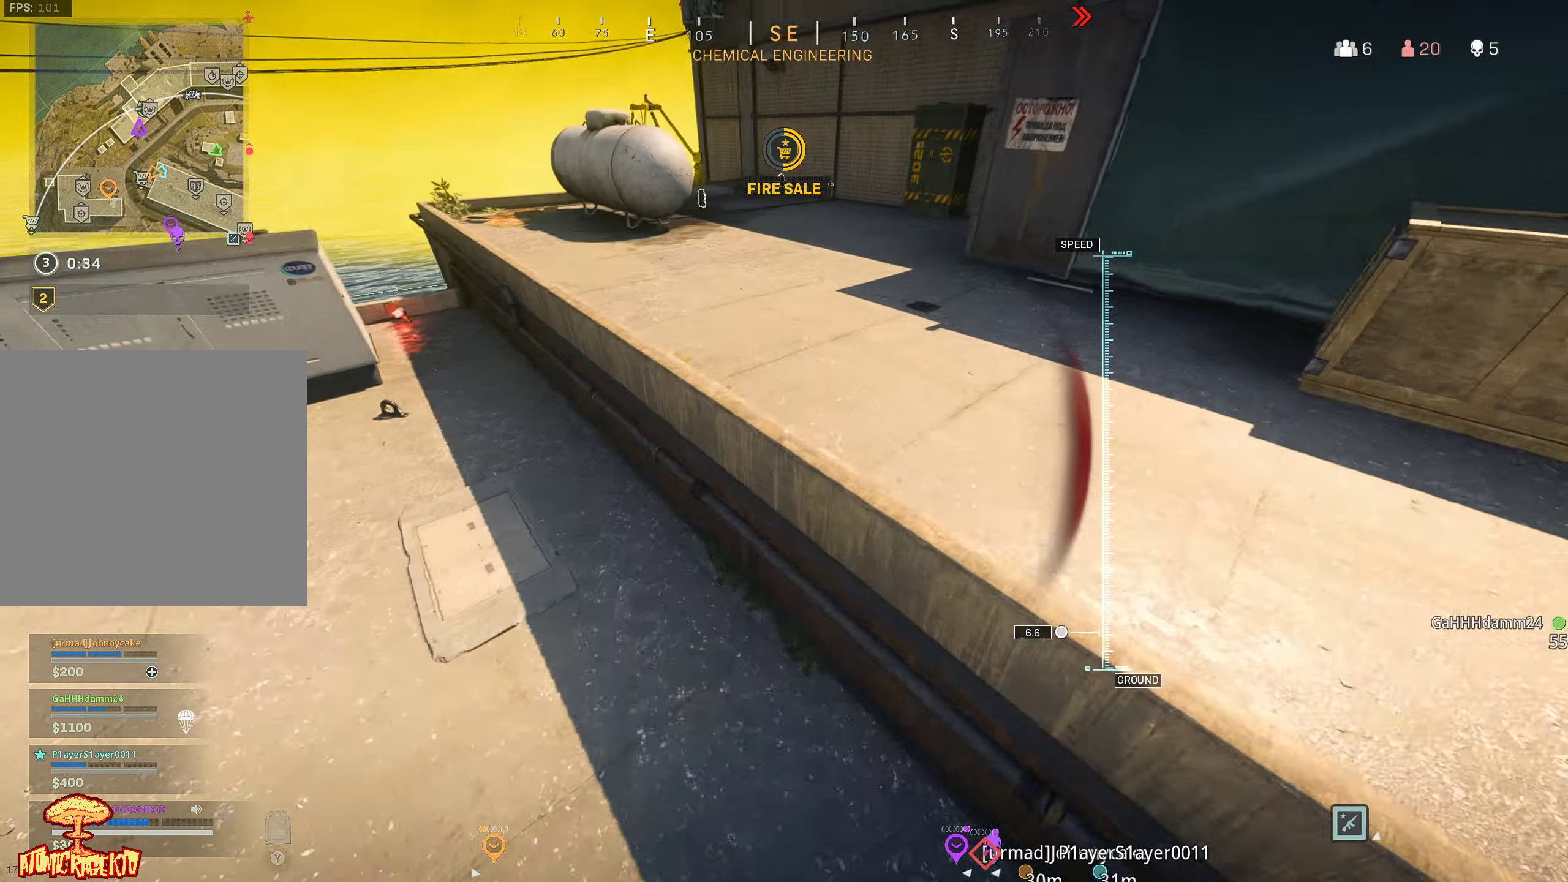
{"buttons": [], "left_stick": "up", "right_stick": "center", "events": [[33, "A", "up"], [66, "right_stick", "up-left"], [100, "A", "down"], [183, "A", "up"], [250, "L3", "down"], [333, "L3", "up"], [400, "L3", "down"], [483, "right_stick", "center"], [500, "L3", "up"]]}
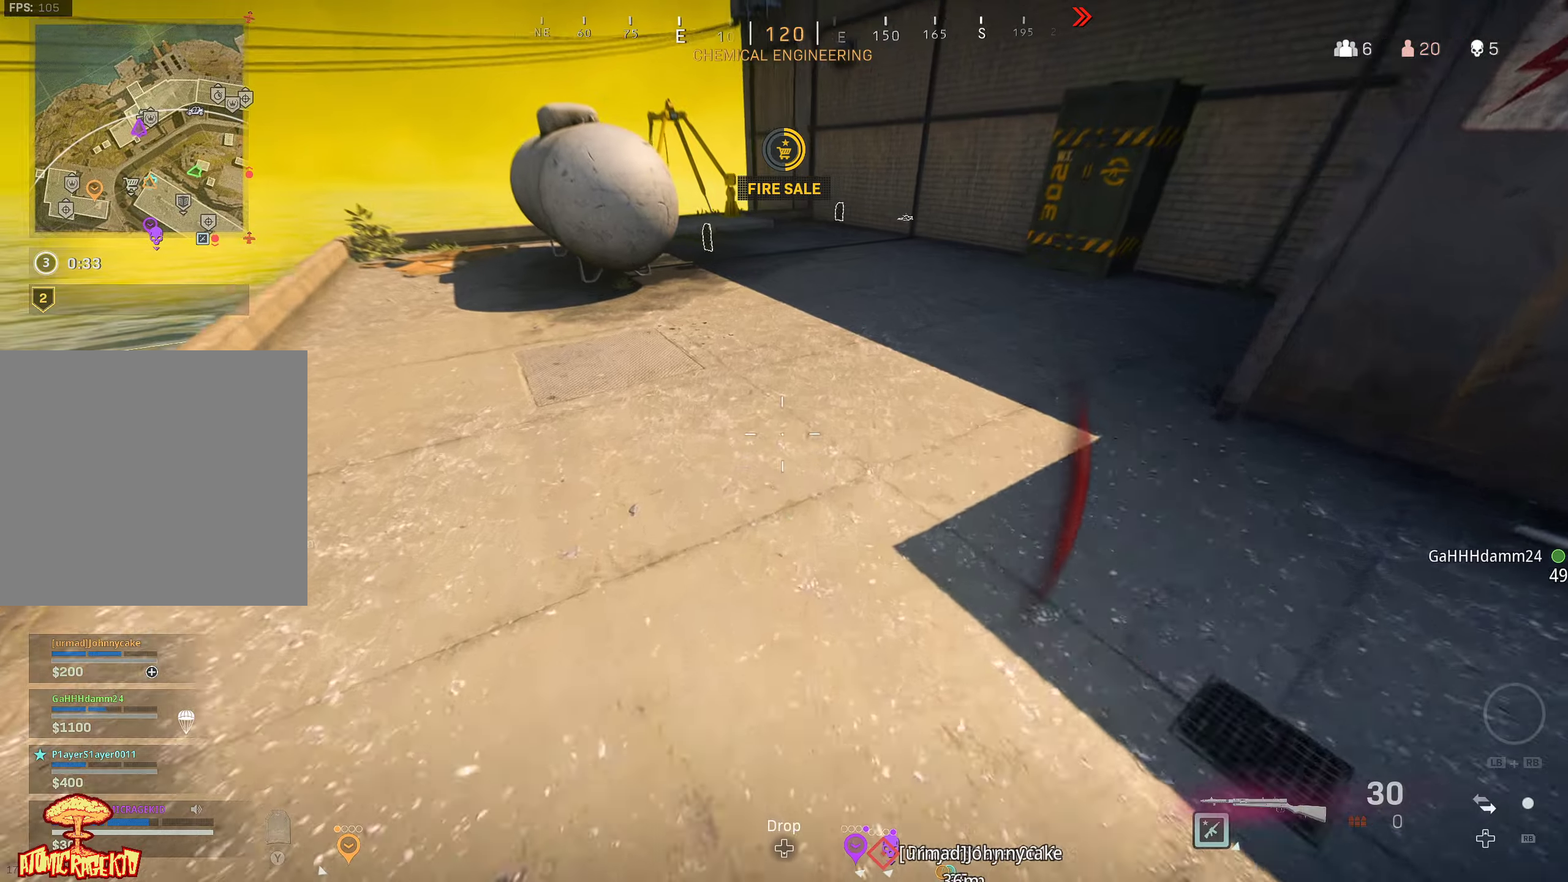
{"buttons": [], "left_stick": "up", "right_stick": "center", "events": [[50, "right_stick", "up-left"], [83, "L3", "down"], [200, "L3", "up"], [200, "right_stick", "center"]]}
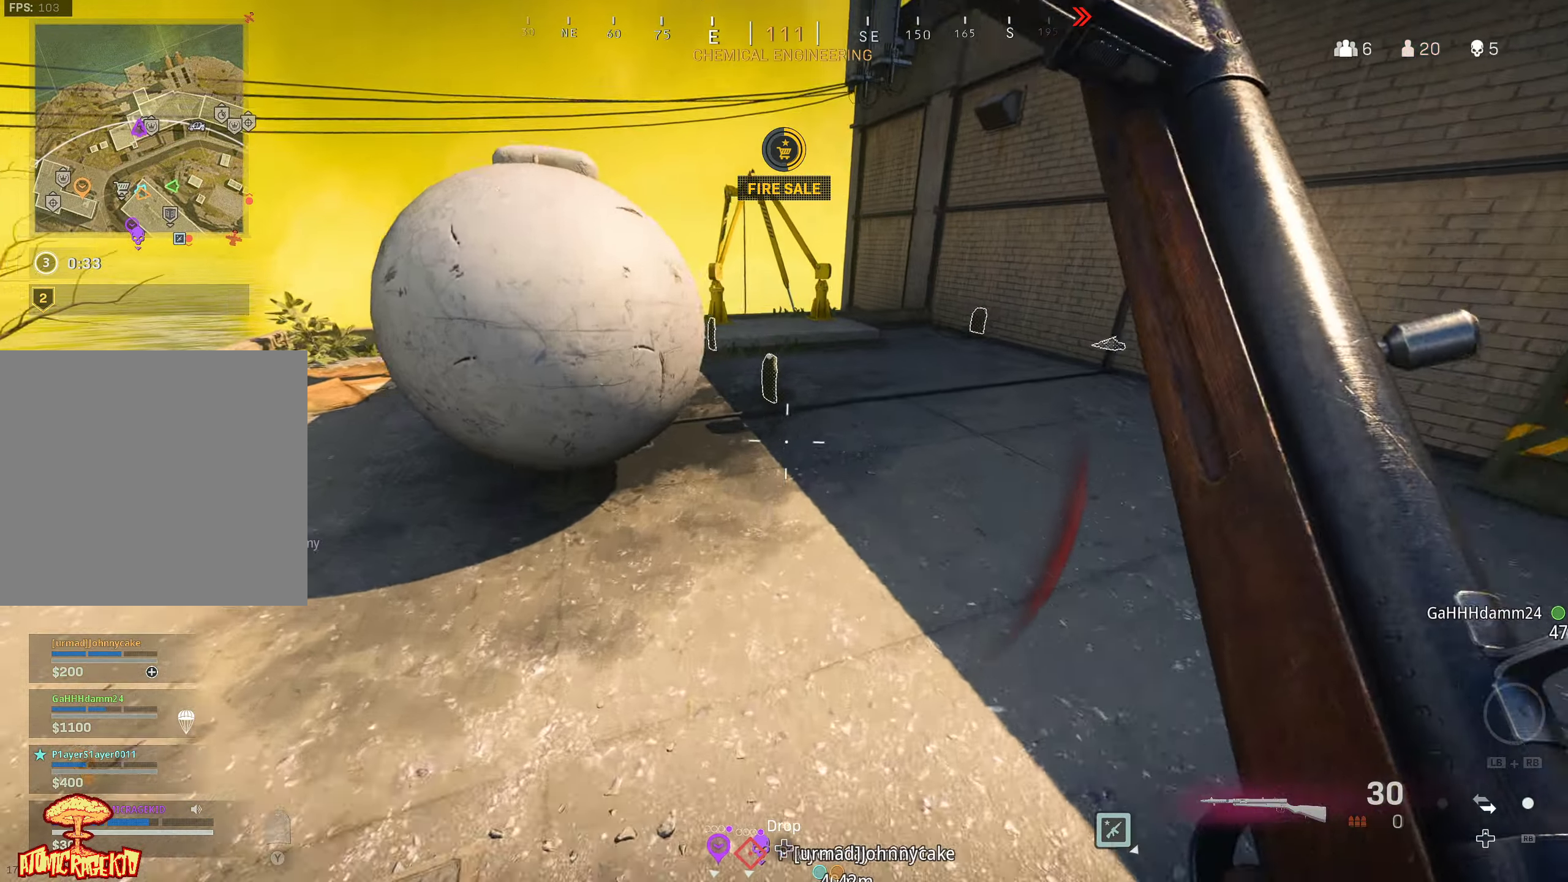
{"buttons": ["Y"], "left_stick": "up", "right_stick": "right", "events": [[350, "right_stick", "right"], [367, "Y", "down"]]}
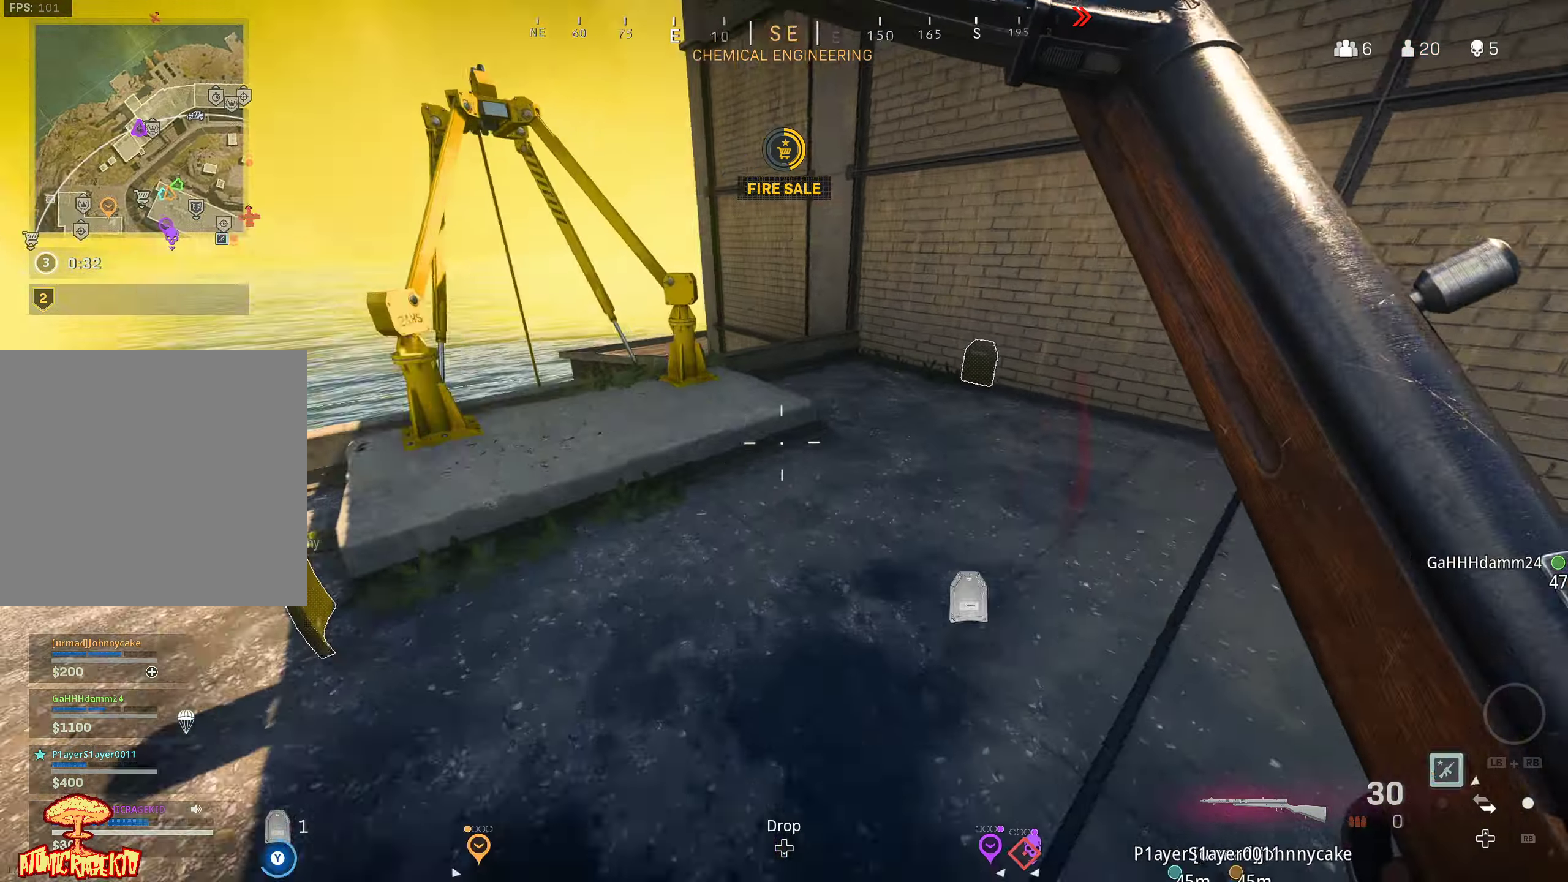
{"buttons": ["Y"], "left_stick": "up-right", "right_stick": "right", "events": [[500, "left_stick", "up-right"]]}
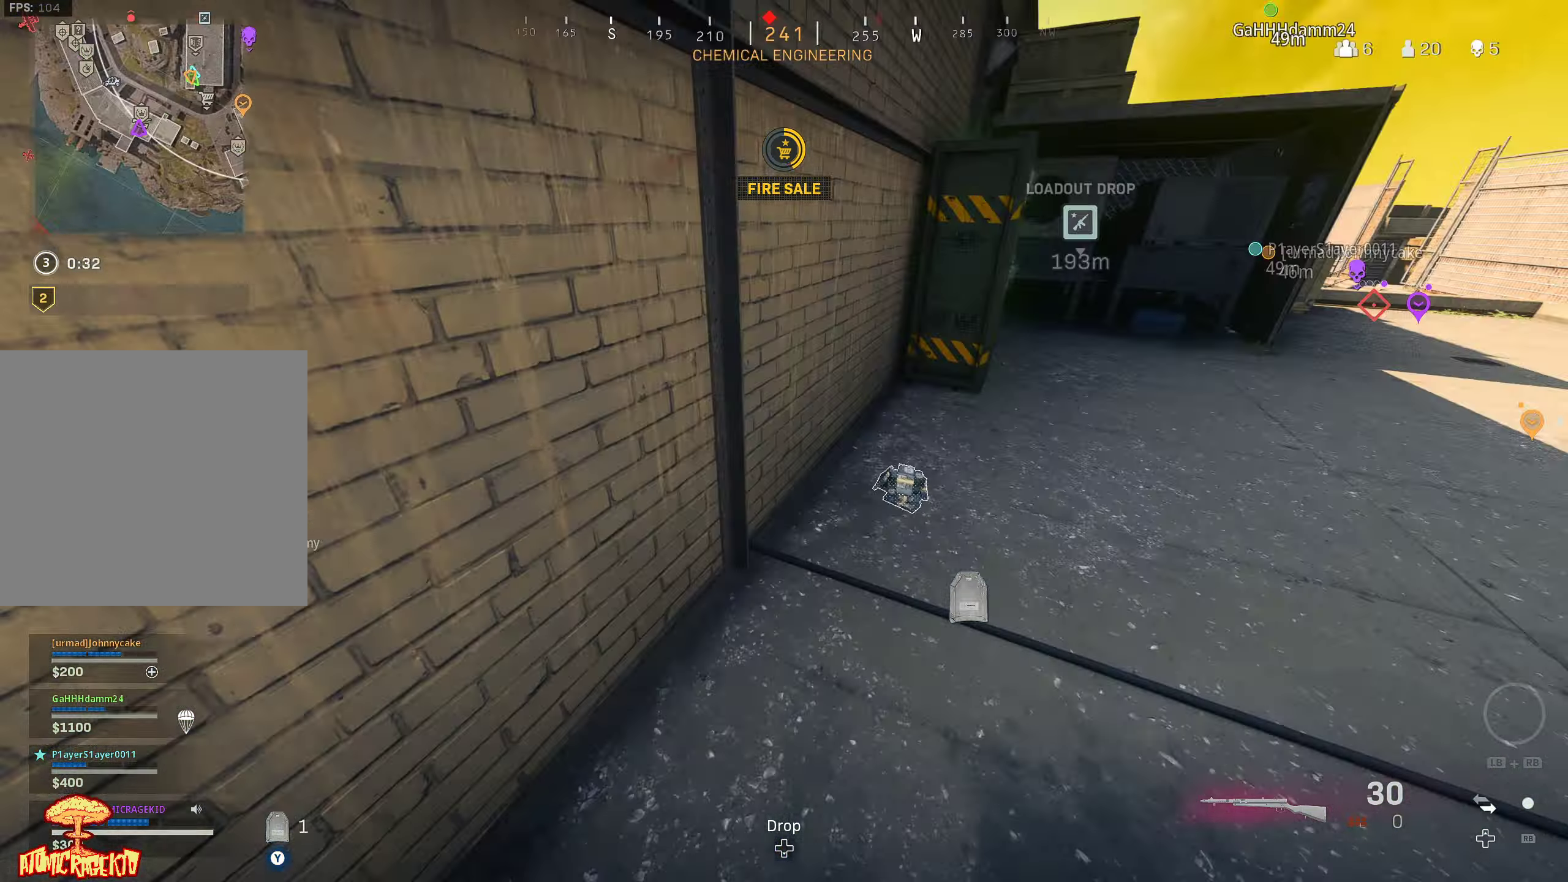
{"buttons": ["Y"], "left_stick": "up-right", "right_stick": "center", "events": [[250, "right_stick", "center"]]}
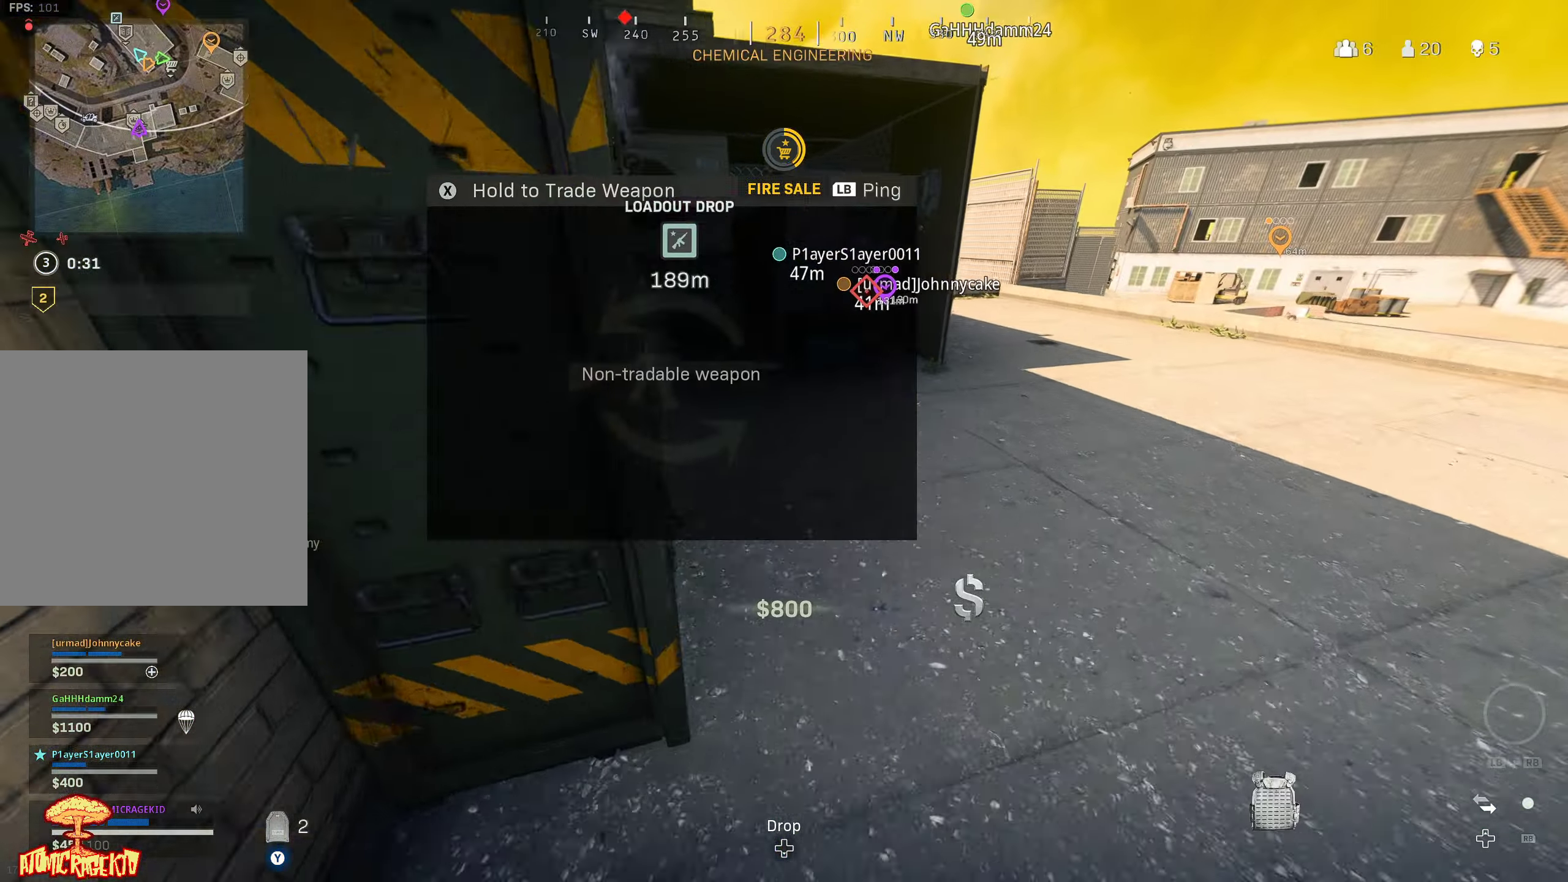
{"buttons": ["Y"], "left_stick": "up-right", "right_stick": "center", "events": [[150, "right_stick", "right"], [267, "right_stick", "center"]]}
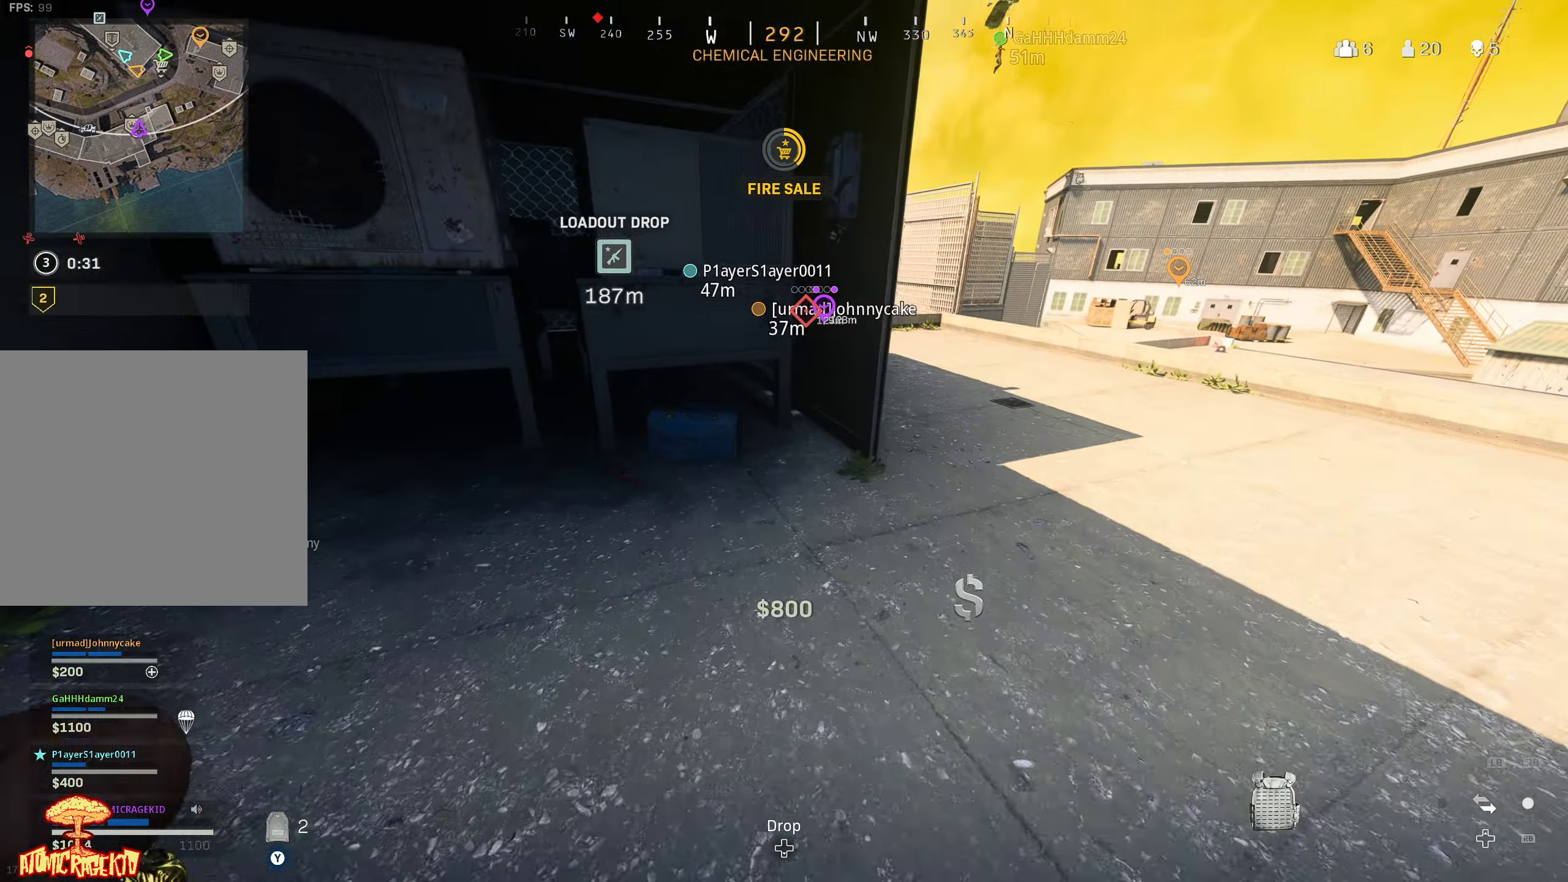
{"buttons": ["X", "Y"], "left_stick": "up-left", "right_stick": "center", "events": [[100, "right_stick", "left"], [133, "left_stick", "down-right"], [217, "left_stick", "down-left"], [333, "left_stick", "left"], [417, "right_stick", "center"], [467, "X", "down"], [467, "left_stick", "up-left"]]}
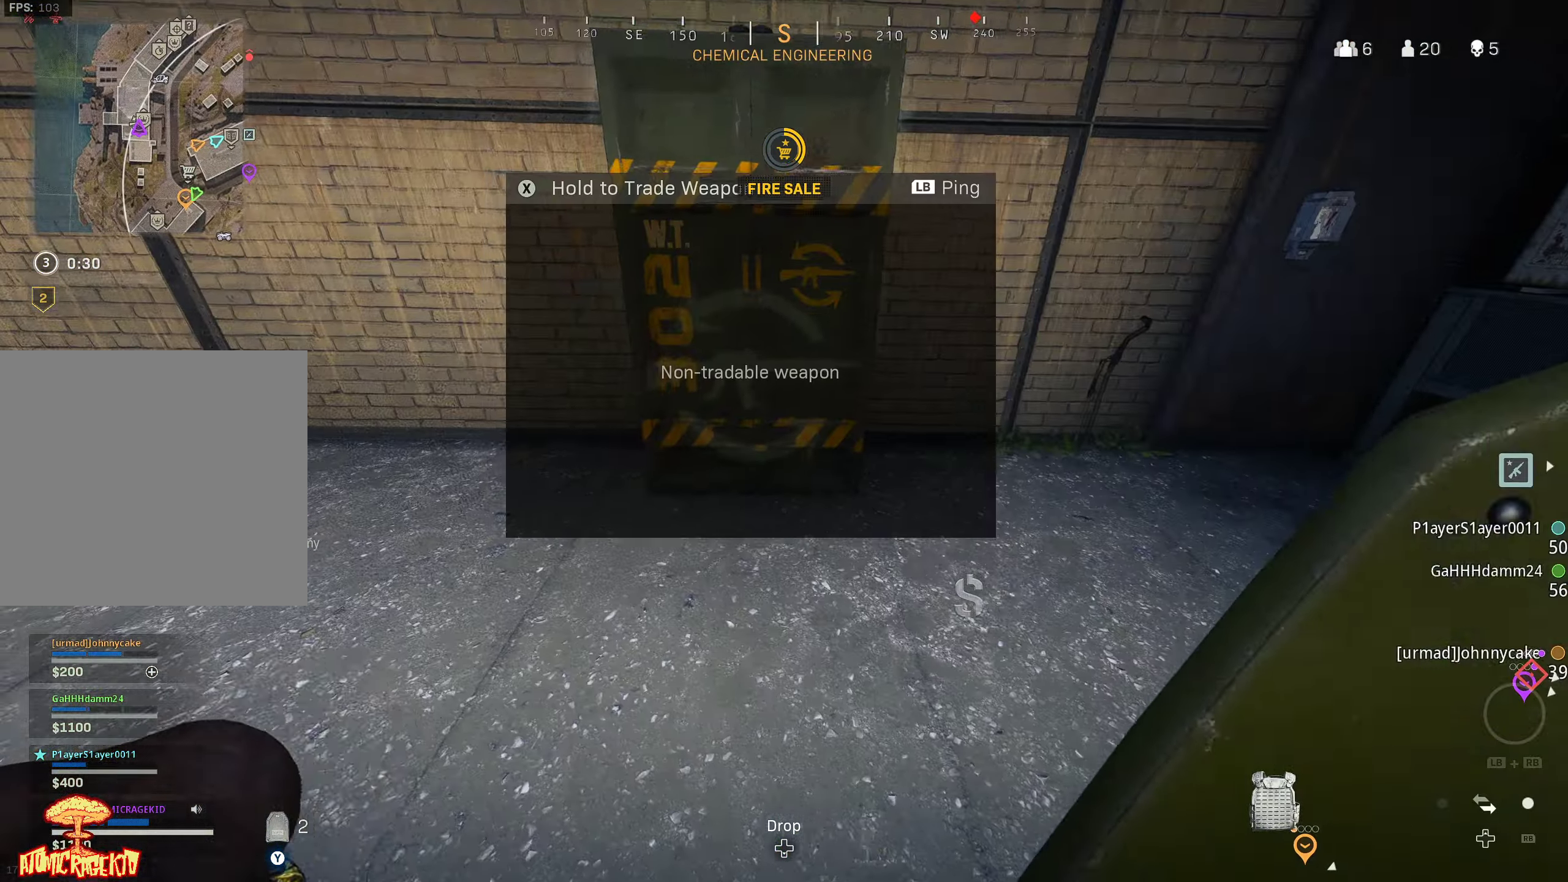
{"buttons": ["Y"], "left_stick": "up-left", "right_stick": "right", "events": [[33, "left_stick", "up"], [83, "right_stick", "right"], [350, "X", "up"], [350, "left_stick", "left"], [433, "left_stick", "up-left"]]}
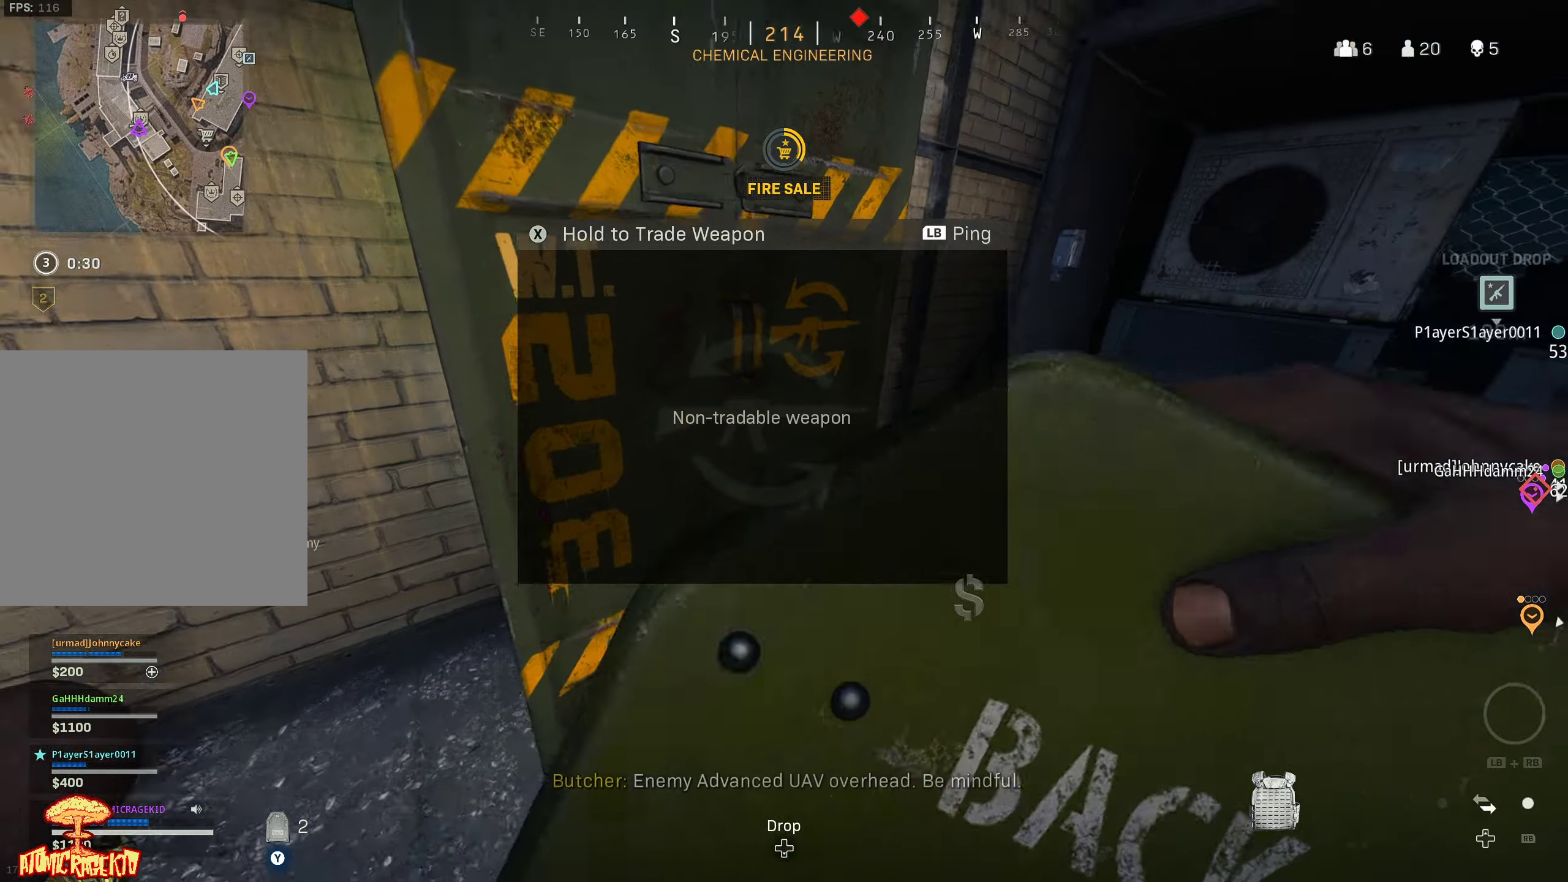
{"buttons": ["Y"], "left_stick": "down-right", "right_stick": "left", "events": [[67, "right_stick", "up-right"], [150, "left_stick", "down-right"], [200, "right_stick", "center"], [350, "right_stick", "left"]]}